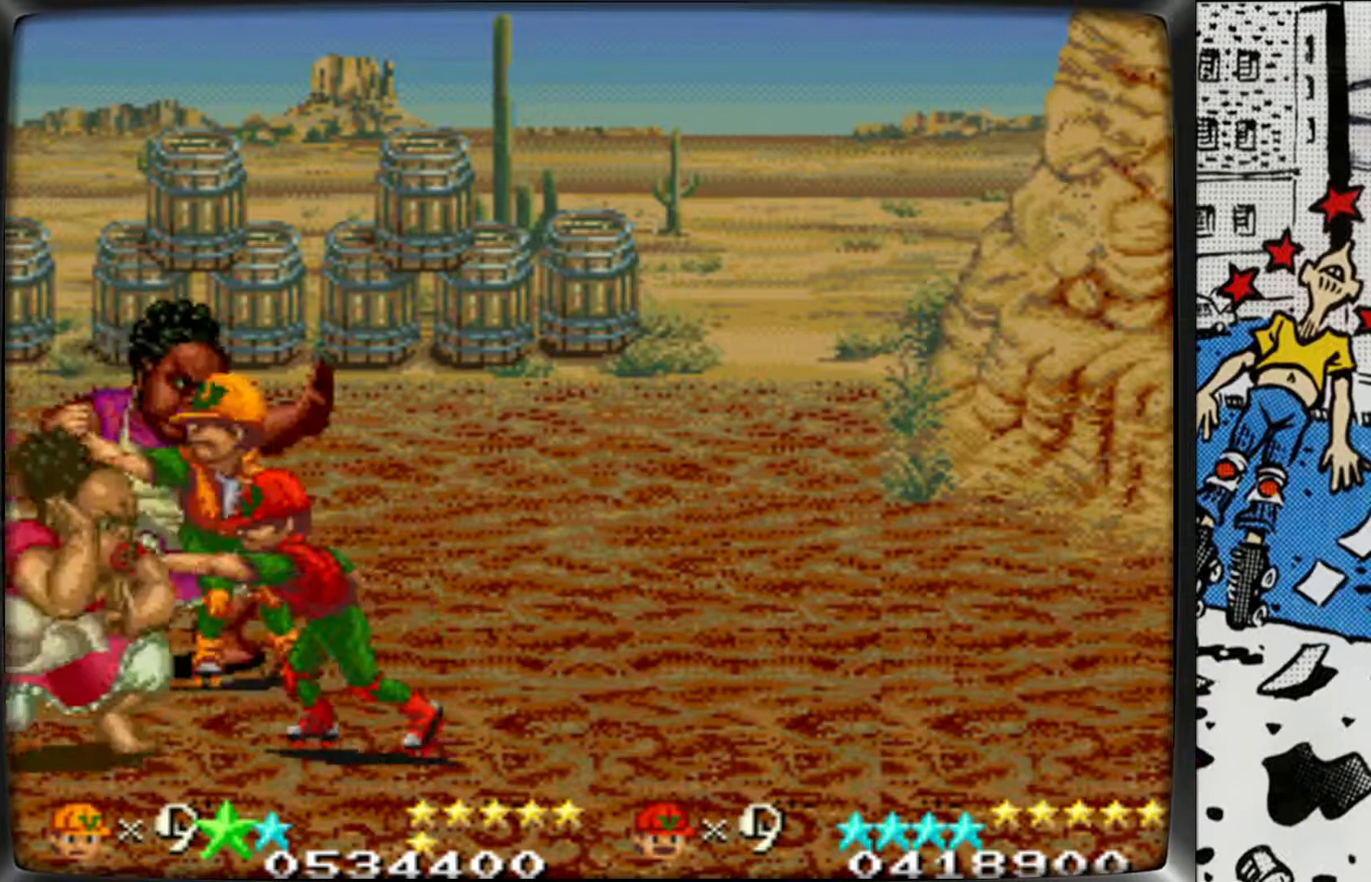
Gameplay with a controller (arcade stick); each line is a JSON object with the inputs held at the frame after it. "events" lists button and stick changes between this image and that frame as [ms after this image, input, new state], when the widget could be followed in between. Not read: L3 R3.
{"buttons": [], "left_stick": "left", "events": [[67, "L1", "down"], [167, "L1", "up"], [217, "L1", "down"], [333, "L1", "up"], [400, "L1", "down"], [500, "L1", "up"]]}
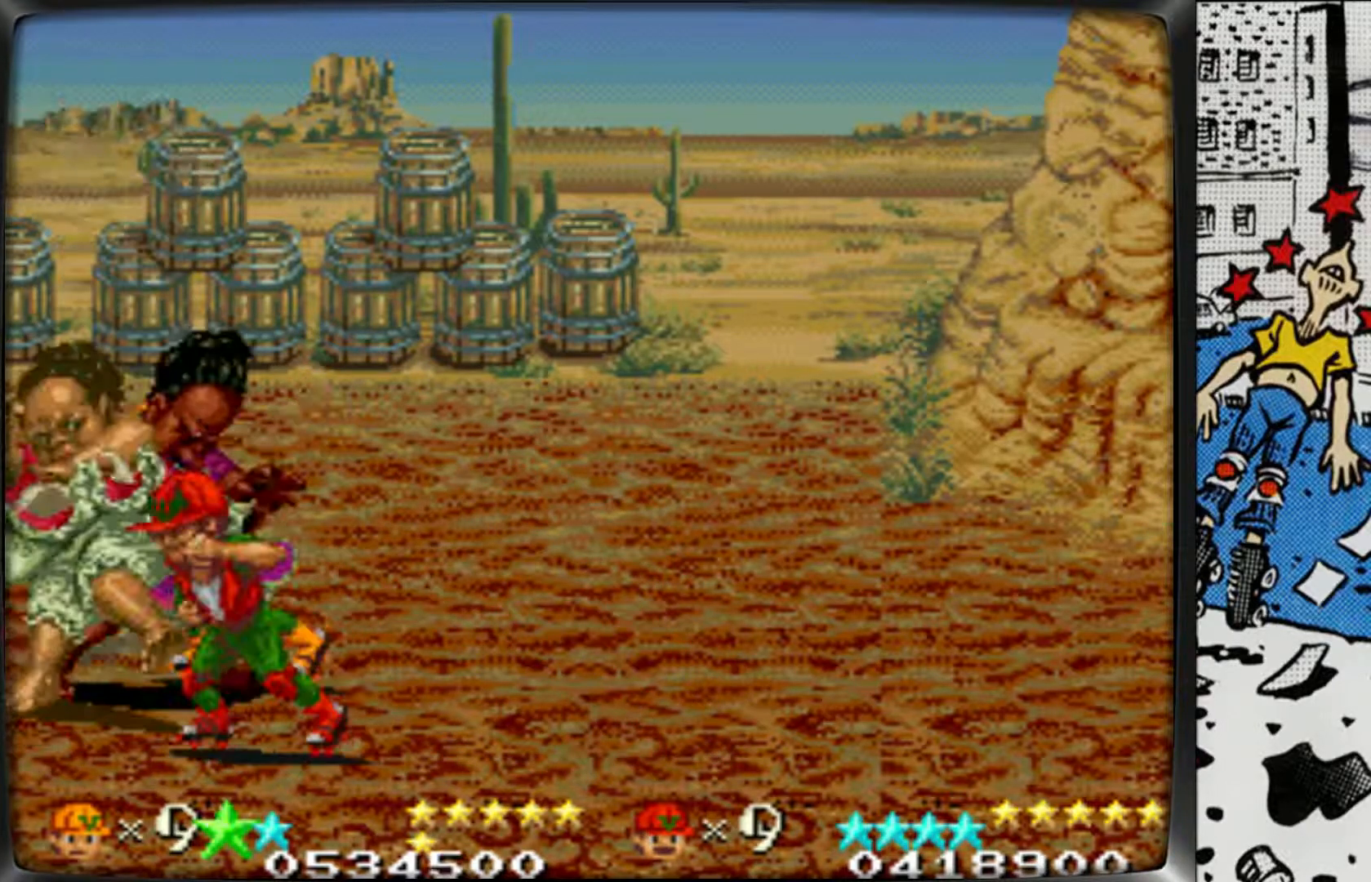
{"buttons": ["L1"], "left_stick": "left", "events": [[67, "L1", "down"], [167, "L1", "up"], [250, "L1", "down"], [350, "L1", "up"], [400, "L1", "down"]]}
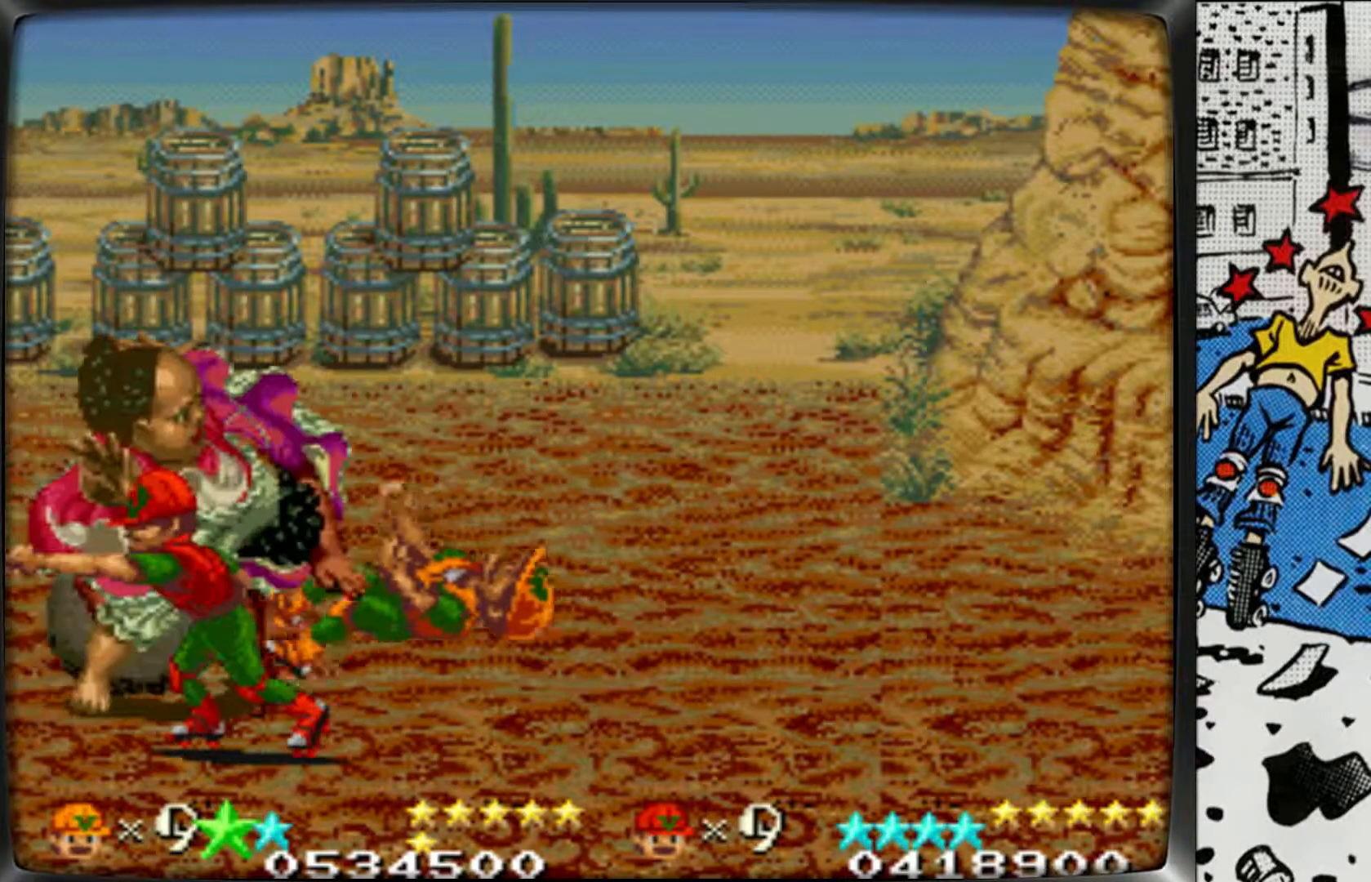
{"buttons": ["L1"], "left_stick": "center", "events": [[17, "L1", "up"], [83, "L1", "down"], [150, "left_stick", "center"], [183, "L1", "up"], [250, "L1", "down"], [367, "L1", "up"], [433, "L1", "down"]]}
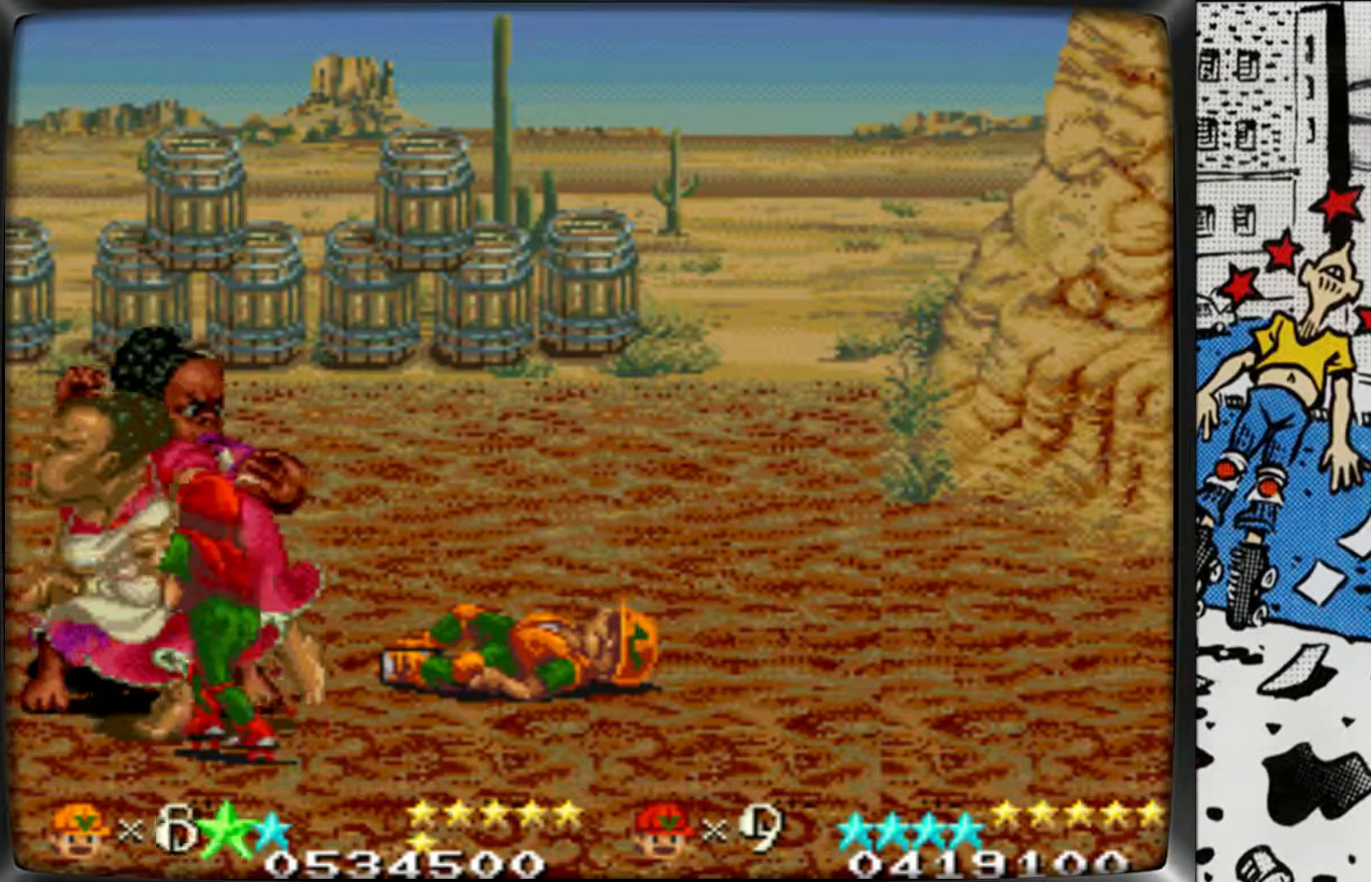
{"buttons": ["L1"], "left_stick": "center", "events": [[50, "L1", "up"], [117, "L1", "down"], [217, "L1", "up"], [283, "L1", "down"], [383, "L1", "up"], [450, "L1", "down"]]}
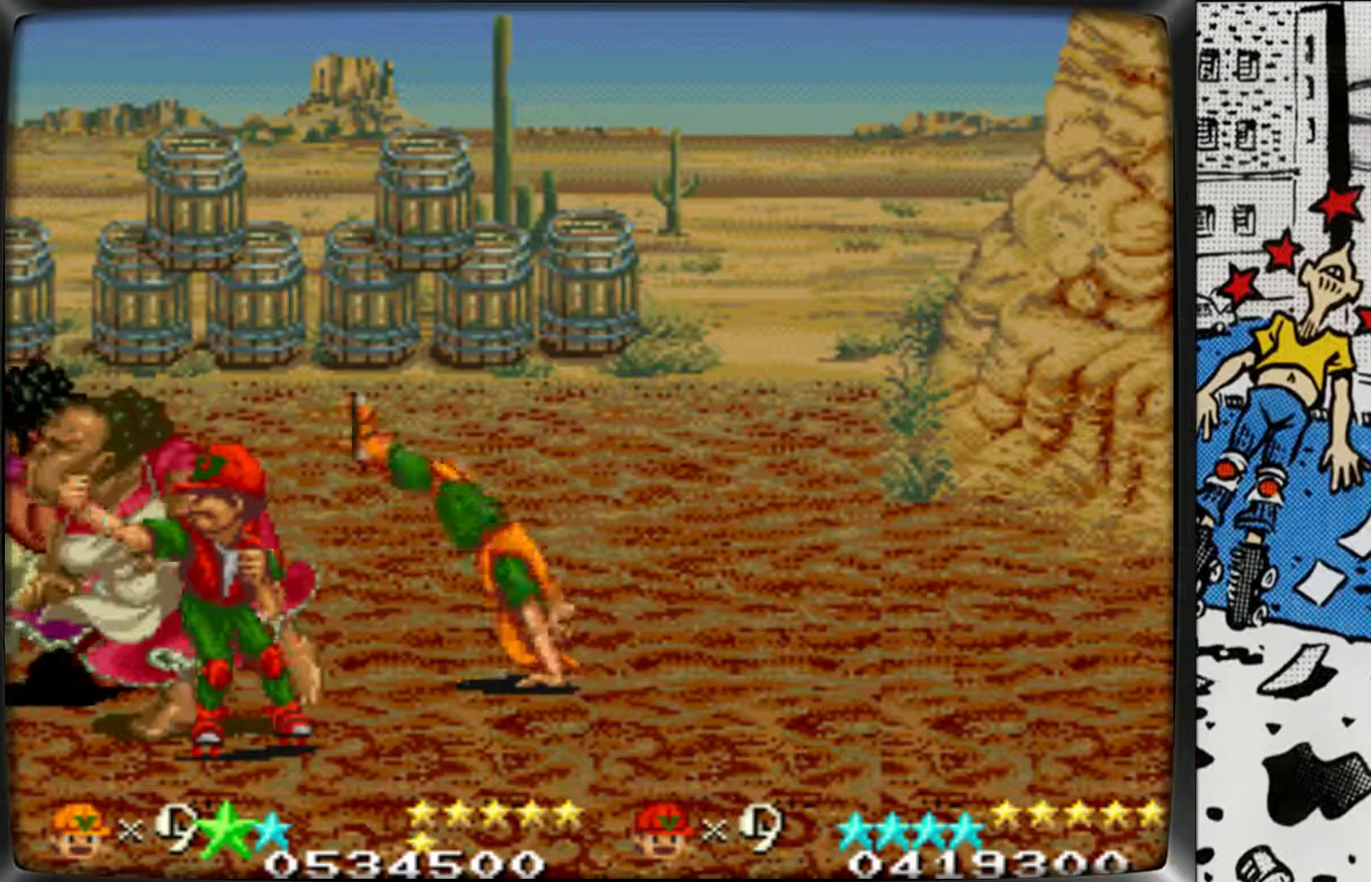
{"buttons": ["L1"], "left_stick": "center", "events": [[50, "L1", "up"], [117, "L1", "down"], [200, "L1", "up"], [267, "L1", "down"], [383, "L1", "up"], [450, "L1", "down"]]}
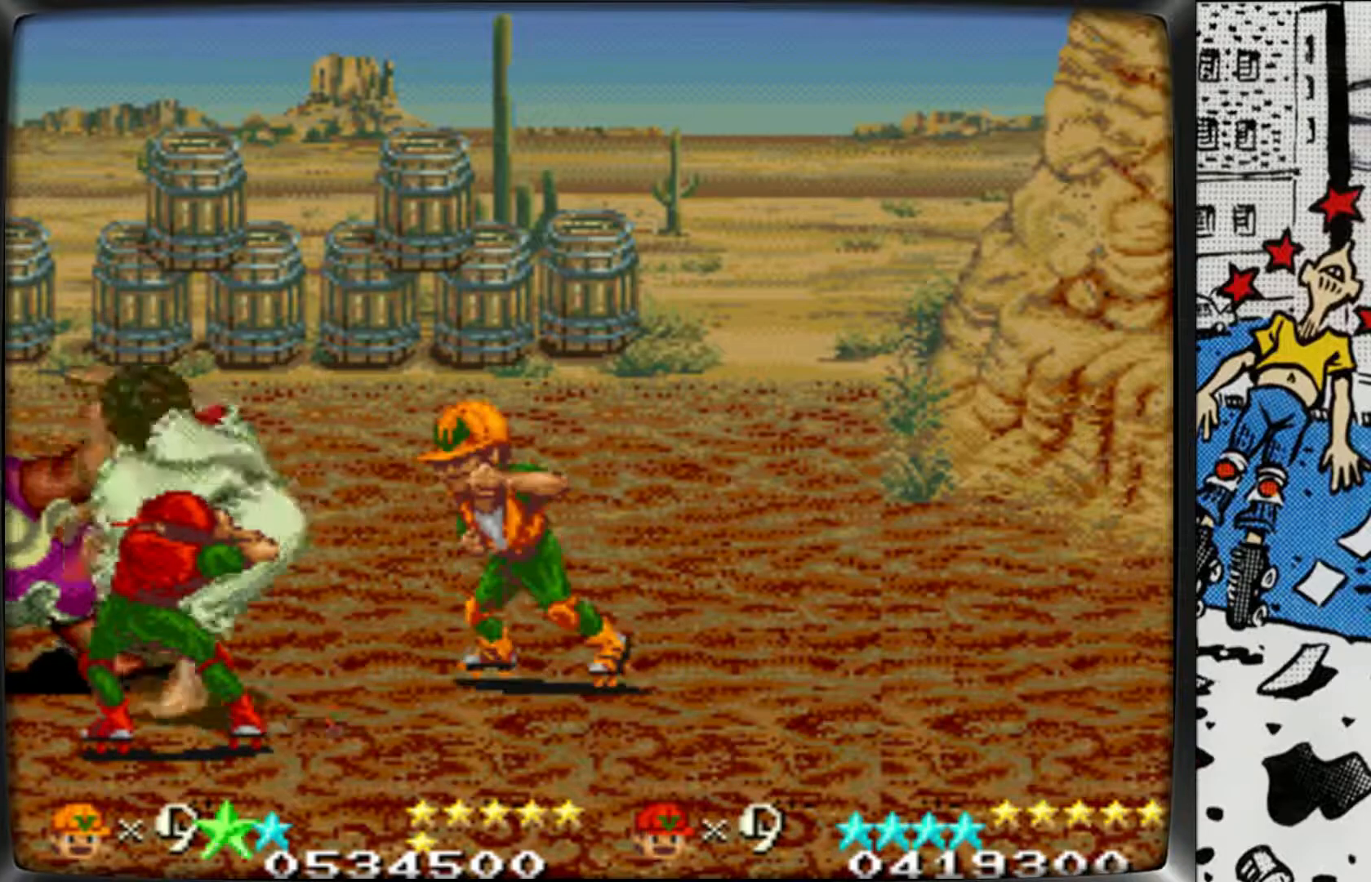
{"buttons": [], "left_stick": "center", "events": [[50, "L1", "up"], [133, "L1", "down"], [333, "L1", "up"], [383, "L1", "down"], [500, "L1", "up"]]}
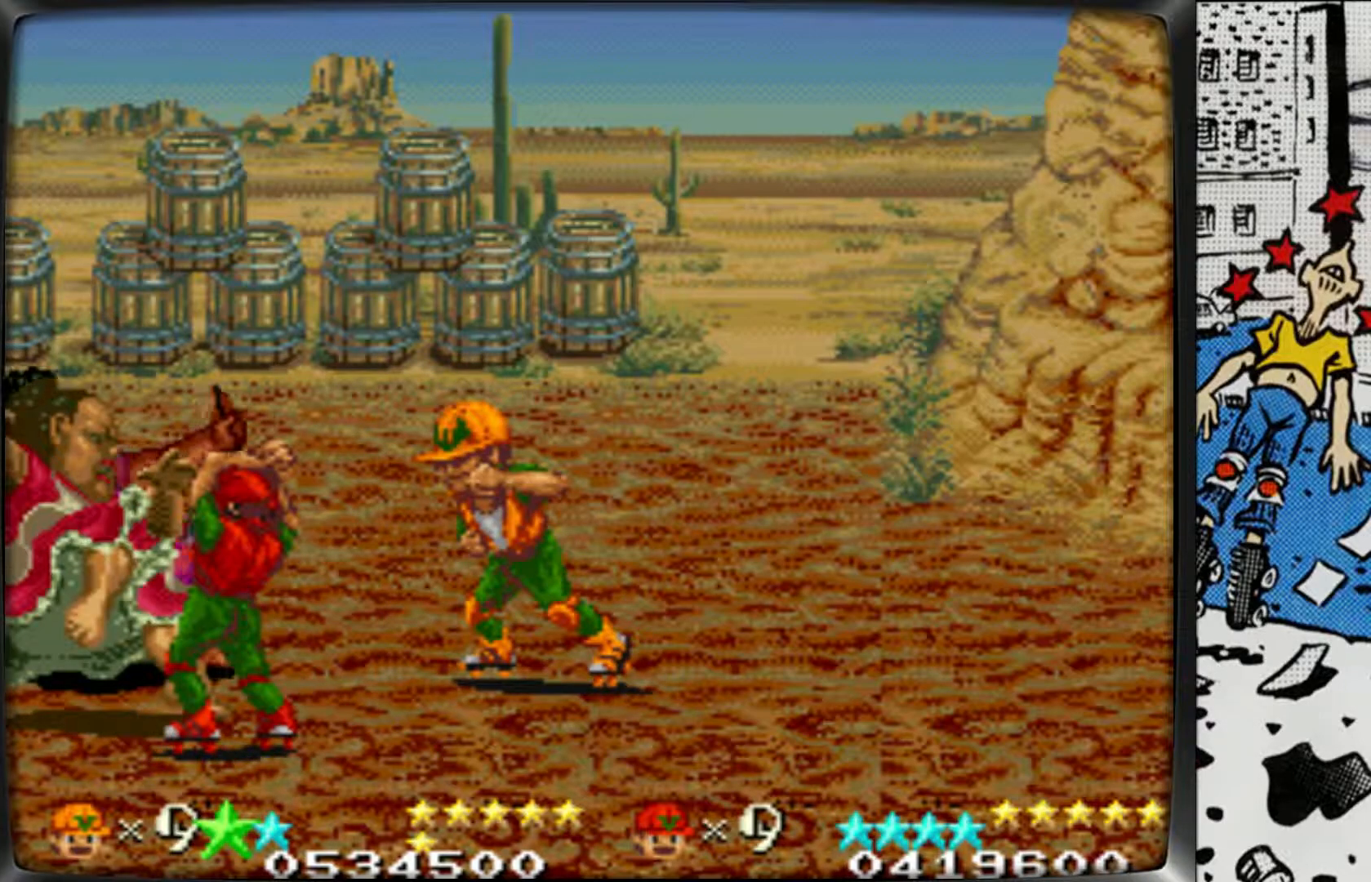
{"buttons": [], "left_stick": "center", "events": [[67, "L1", "down"], [150, "L1", "up"], [250, "L1", "down"], [350, "L1", "up"], [417, "L1", "down"], [500, "L1", "up"]]}
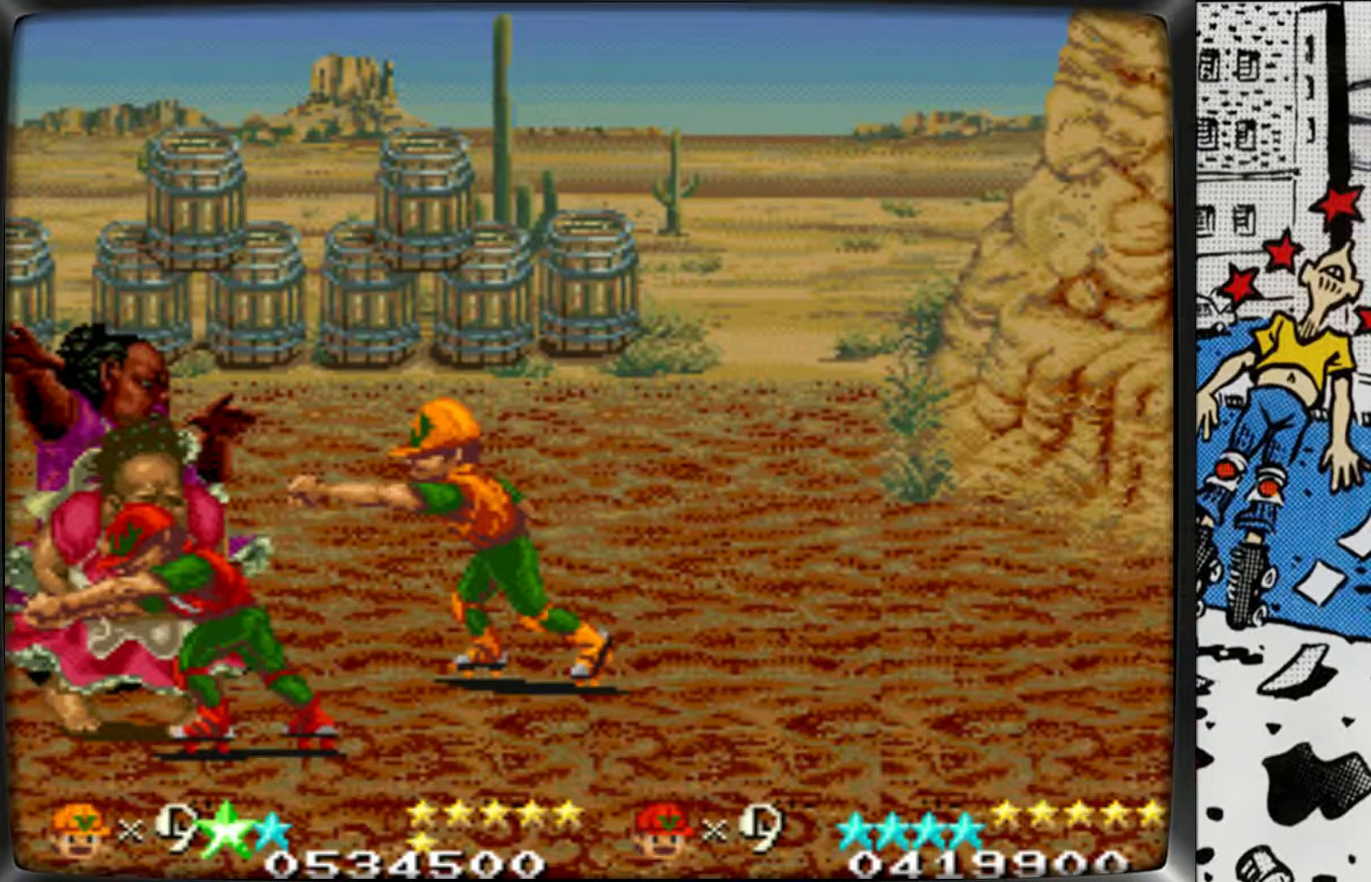
{"buttons": [], "left_stick": "left", "events": [[83, "L1", "down"], [167, "L1", "up"], [250, "L1", "down"], [333, "L1", "up"], [467, "left_stick", "left"]]}
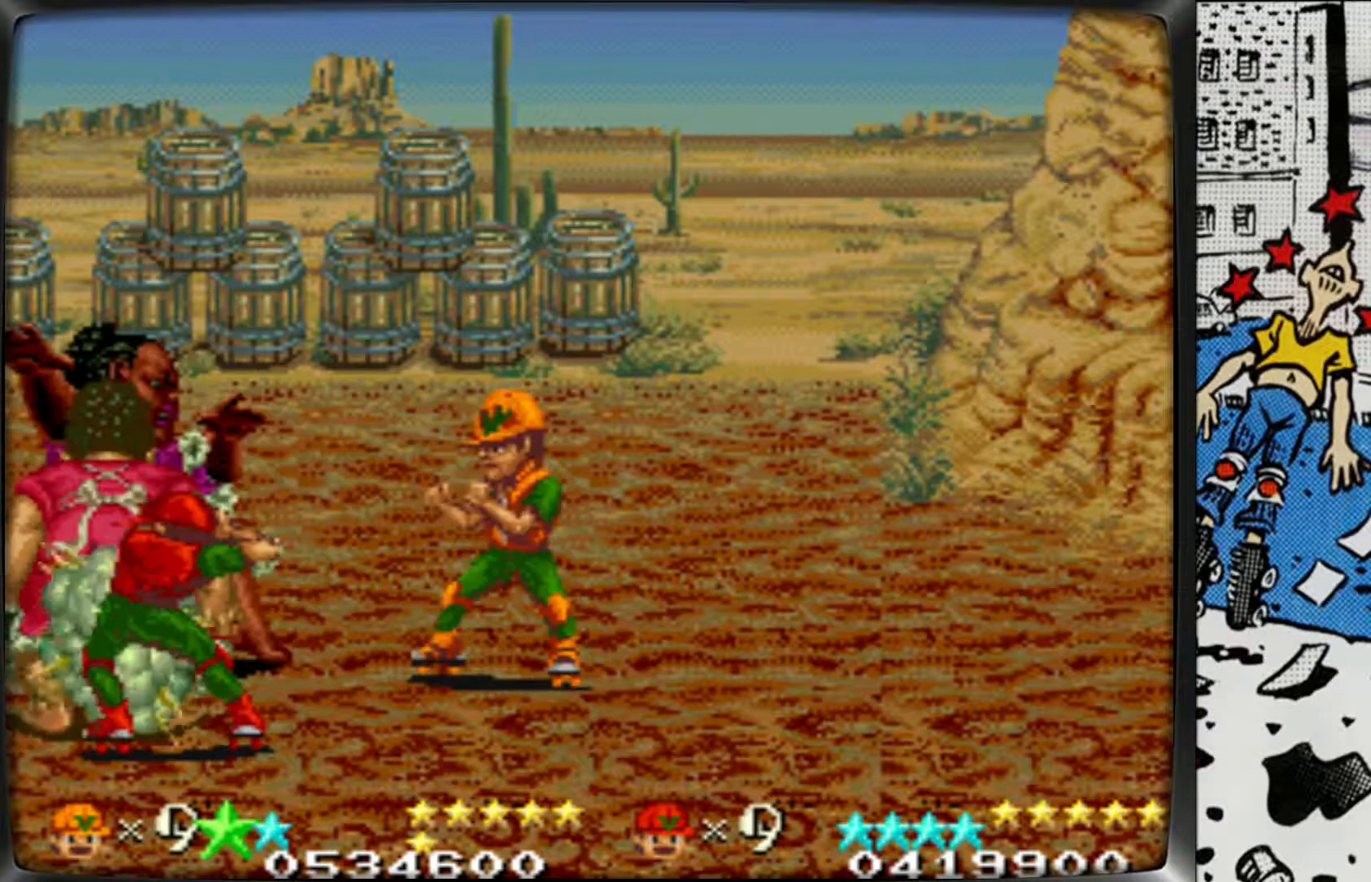
{"buttons": [], "left_stick": "left", "events": [[83, "L2", "down"], [100, "L1", "down"], [417, "L1", "up"], [417, "L2", "up"]]}
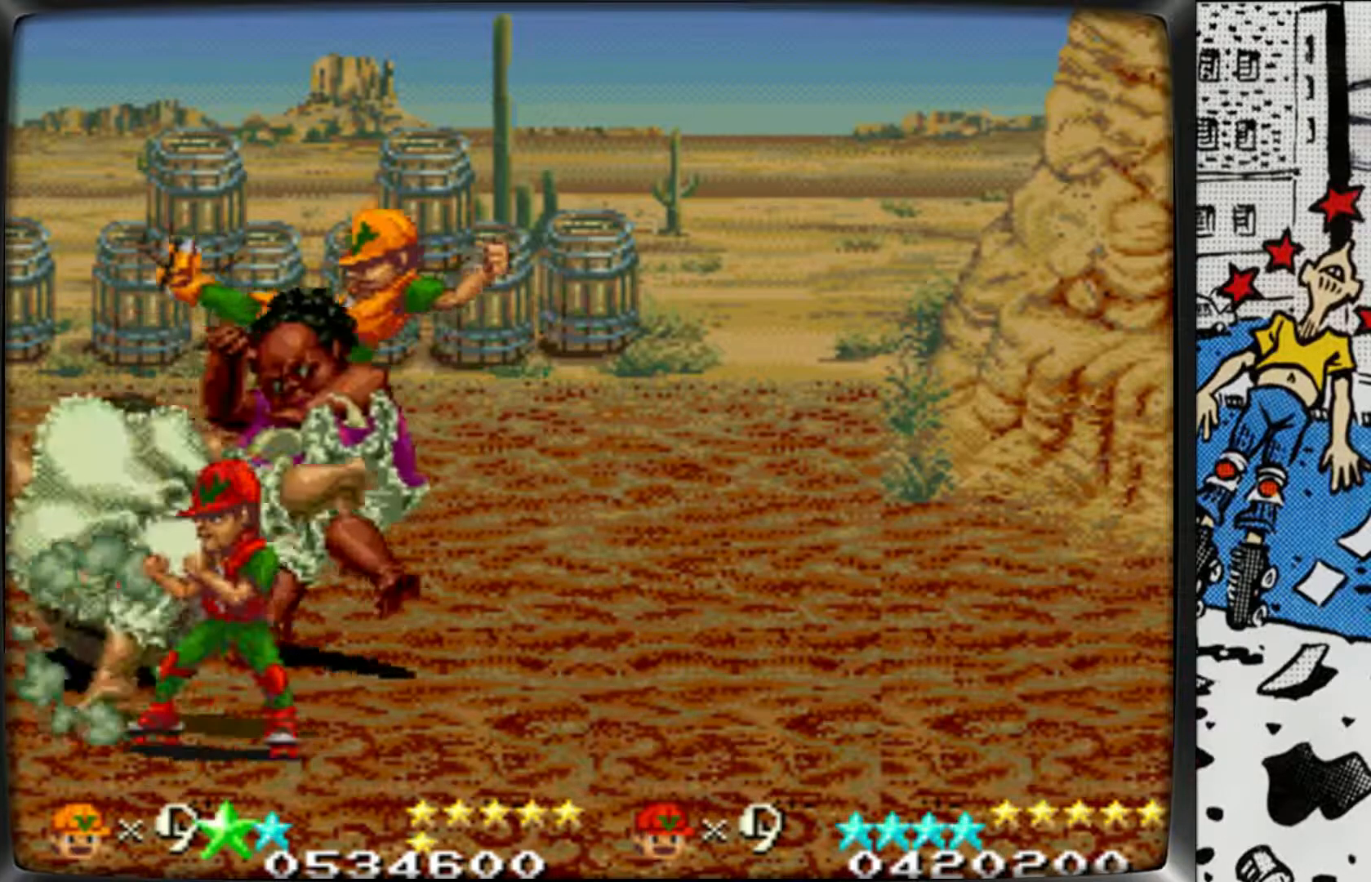
{"buttons": ["L1"], "left_stick": "down", "events": [[100, "L1", "down"], [183, "L1", "up"], [267, "L1", "down"], [367, "L1", "up"], [383, "left_stick", "down"], [450, "L1", "down"]]}
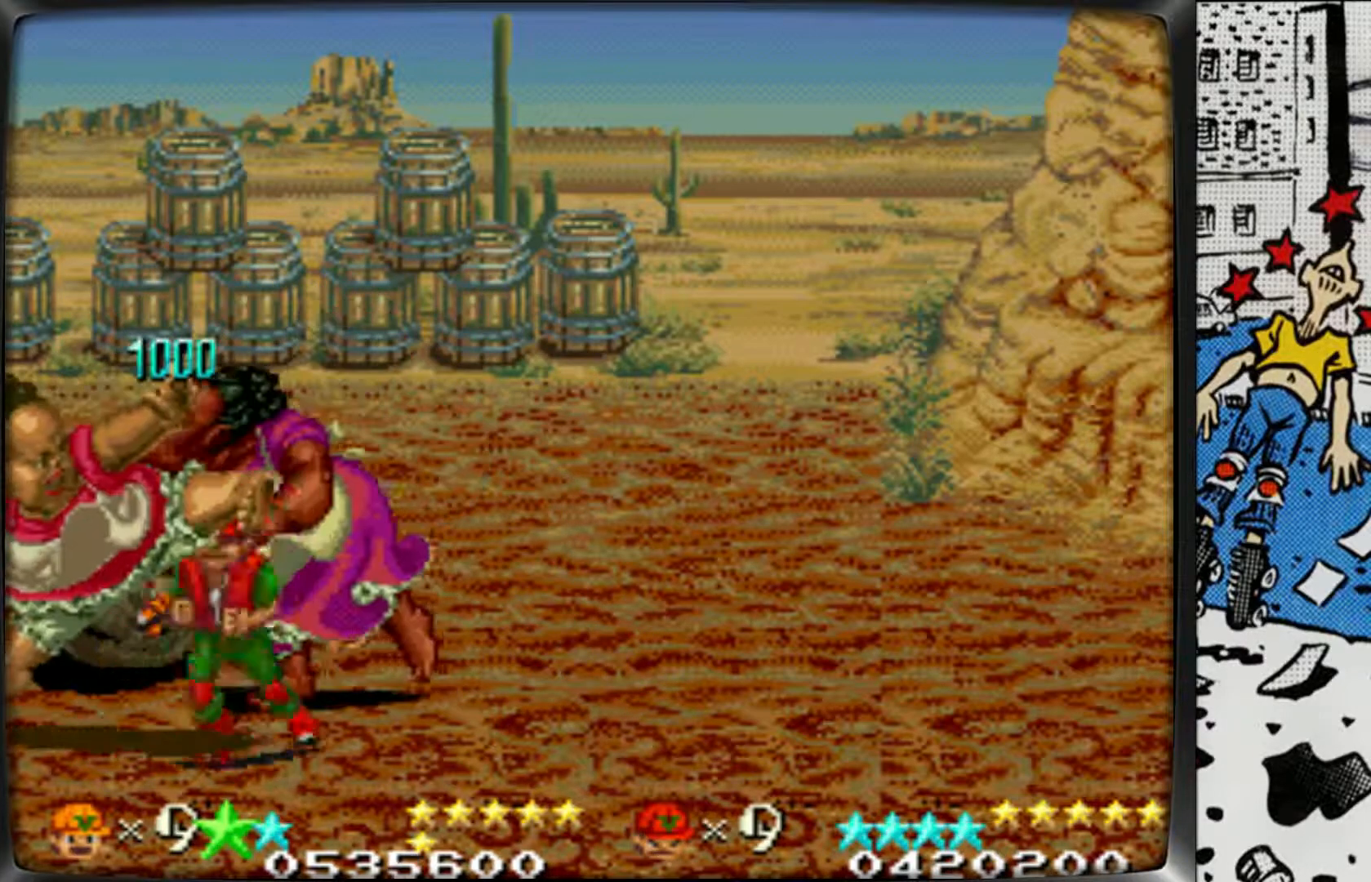
{"buttons": ["L1"], "left_stick": "down-left", "events": [[50, "L1", "up"], [133, "L1", "down"], [233, "L1", "up"], [317, "L1", "down"], [317, "left_stick", "down-left"], [417, "L1", "up"], [500, "L1", "down"]]}
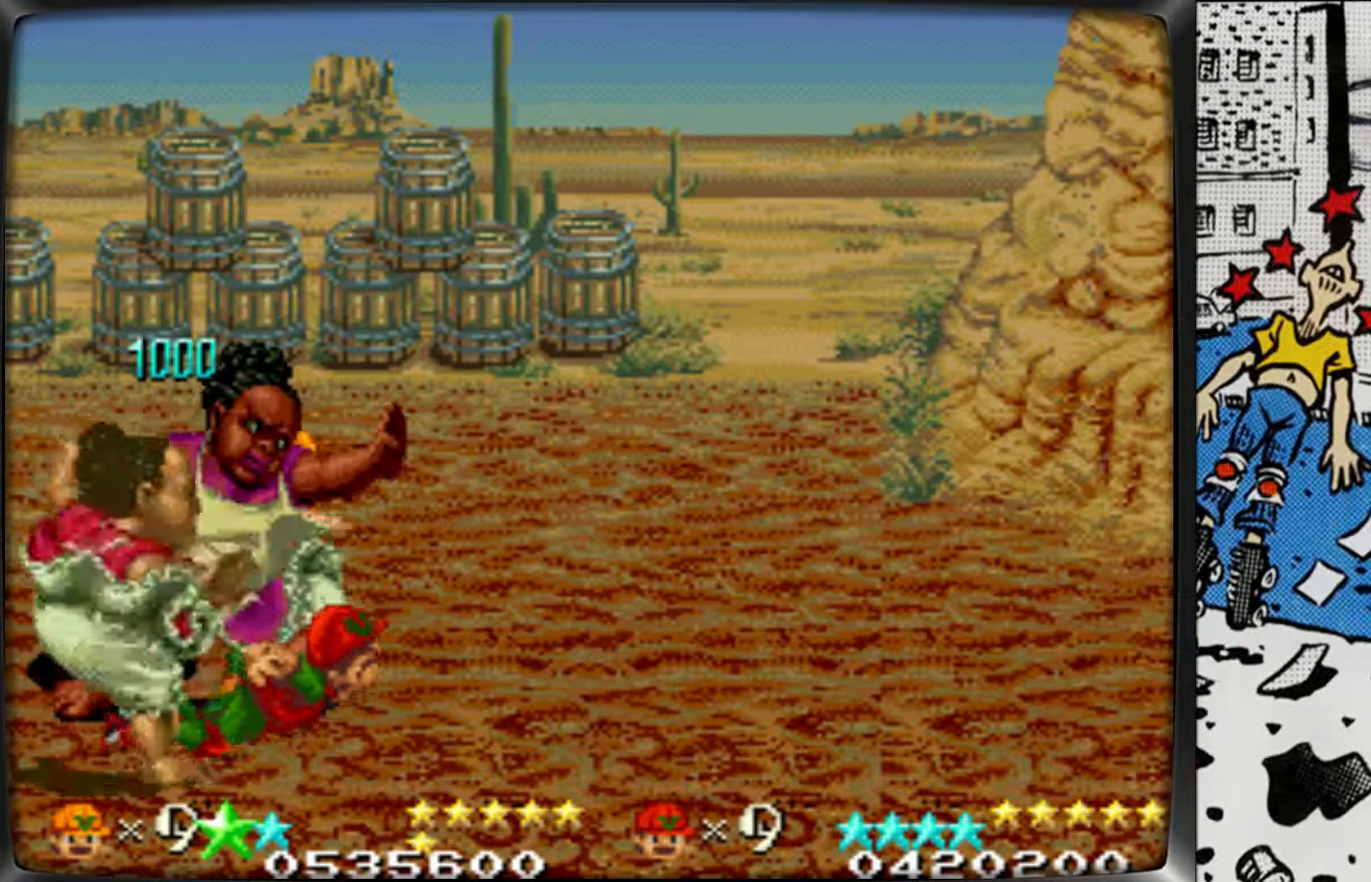
{"buttons": [], "left_stick": "center", "events": [[17, "left_stick", "center"], [100, "L1", "up"], [167, "L1", "down"], [217, "left_stick", "left"], [283, "L1", "up"], [333, "left_stick", "center"]]}
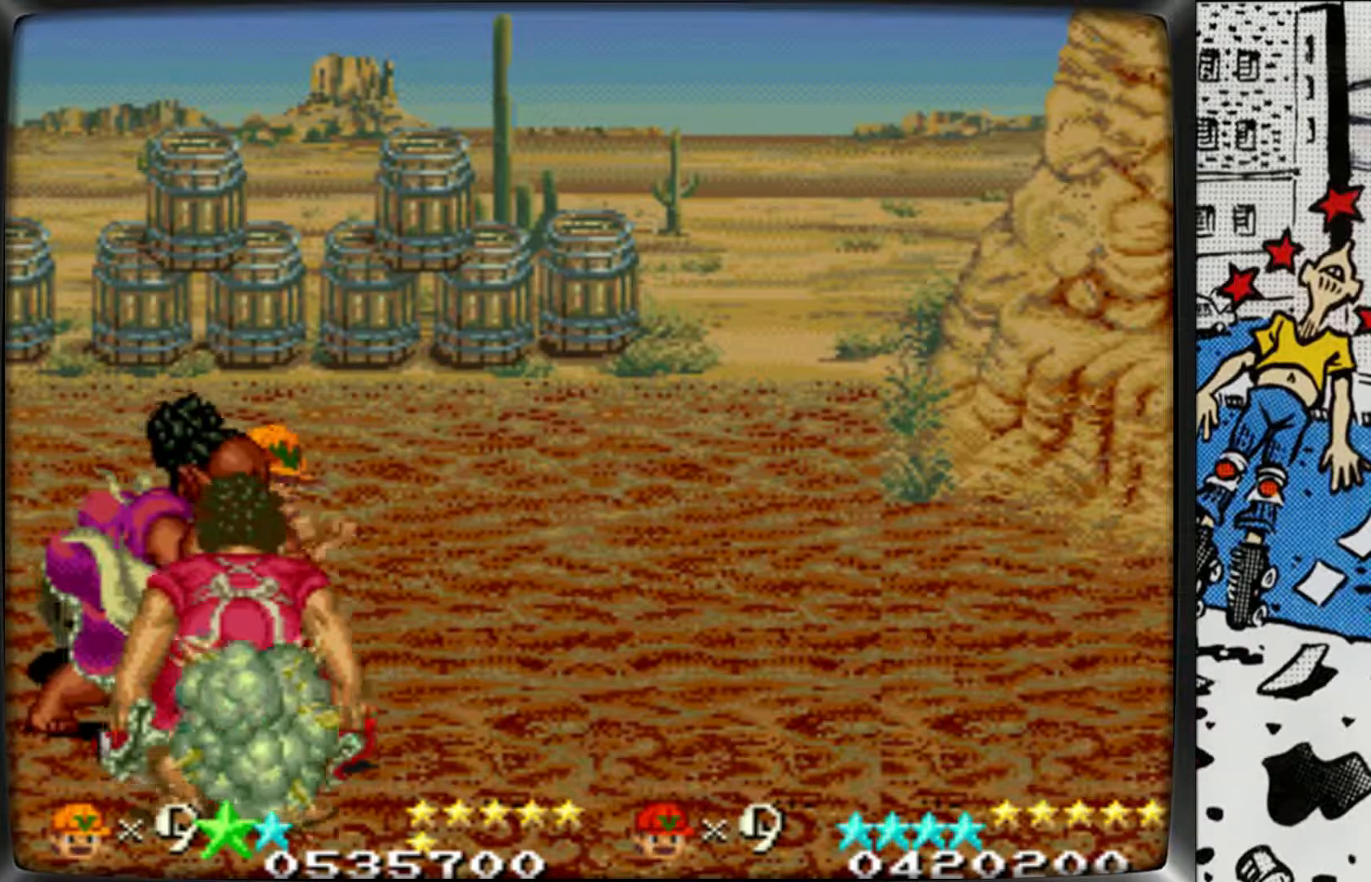
{"buttons": [], "left_stick": "right", "events": [[67, "left_stick", "right"]]}
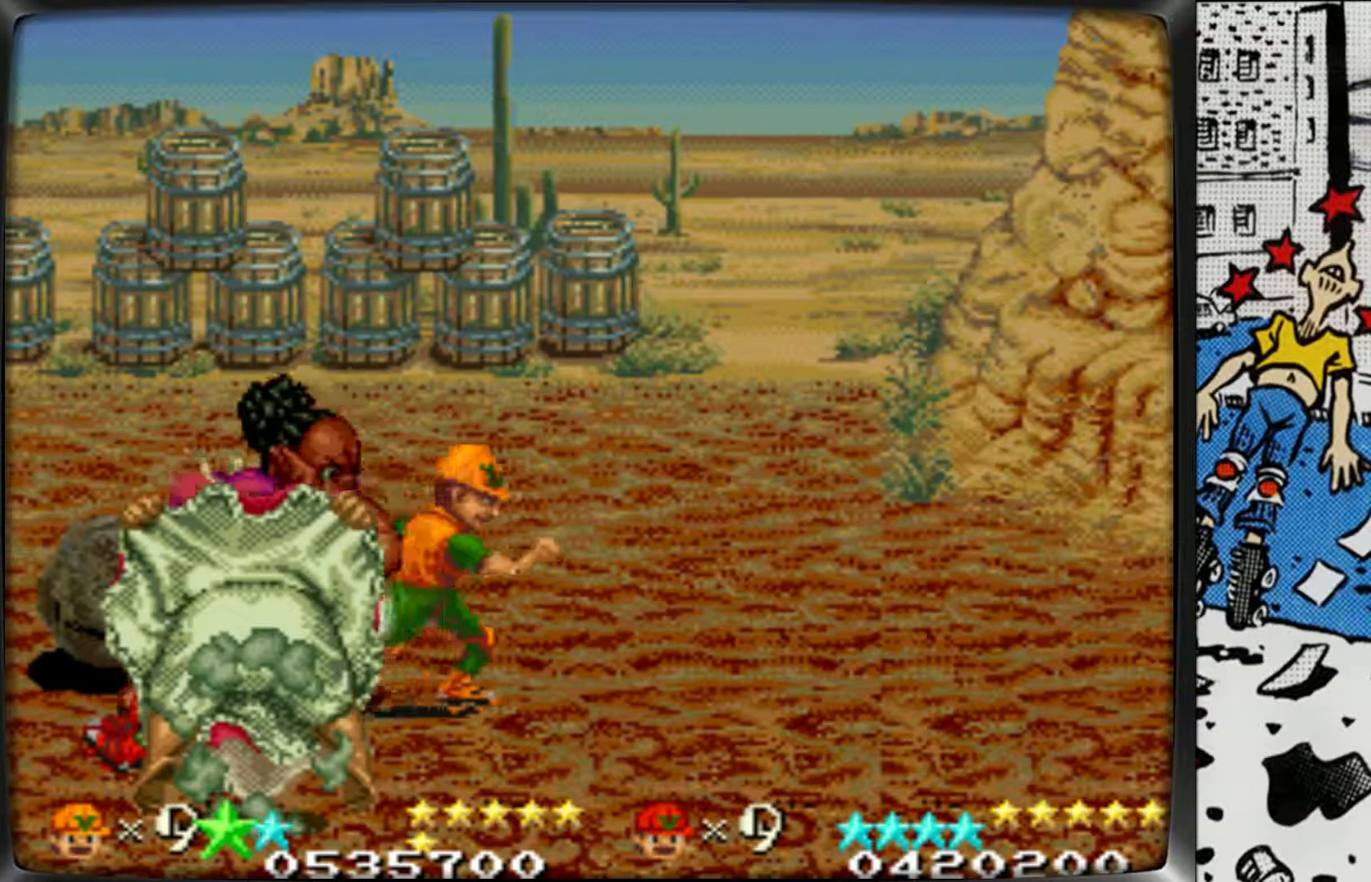
{"buttons": ["L1", "R1"], "left_stick": "right", "events": [[250, "R1", "down"], [267, "L1", "down"]]}
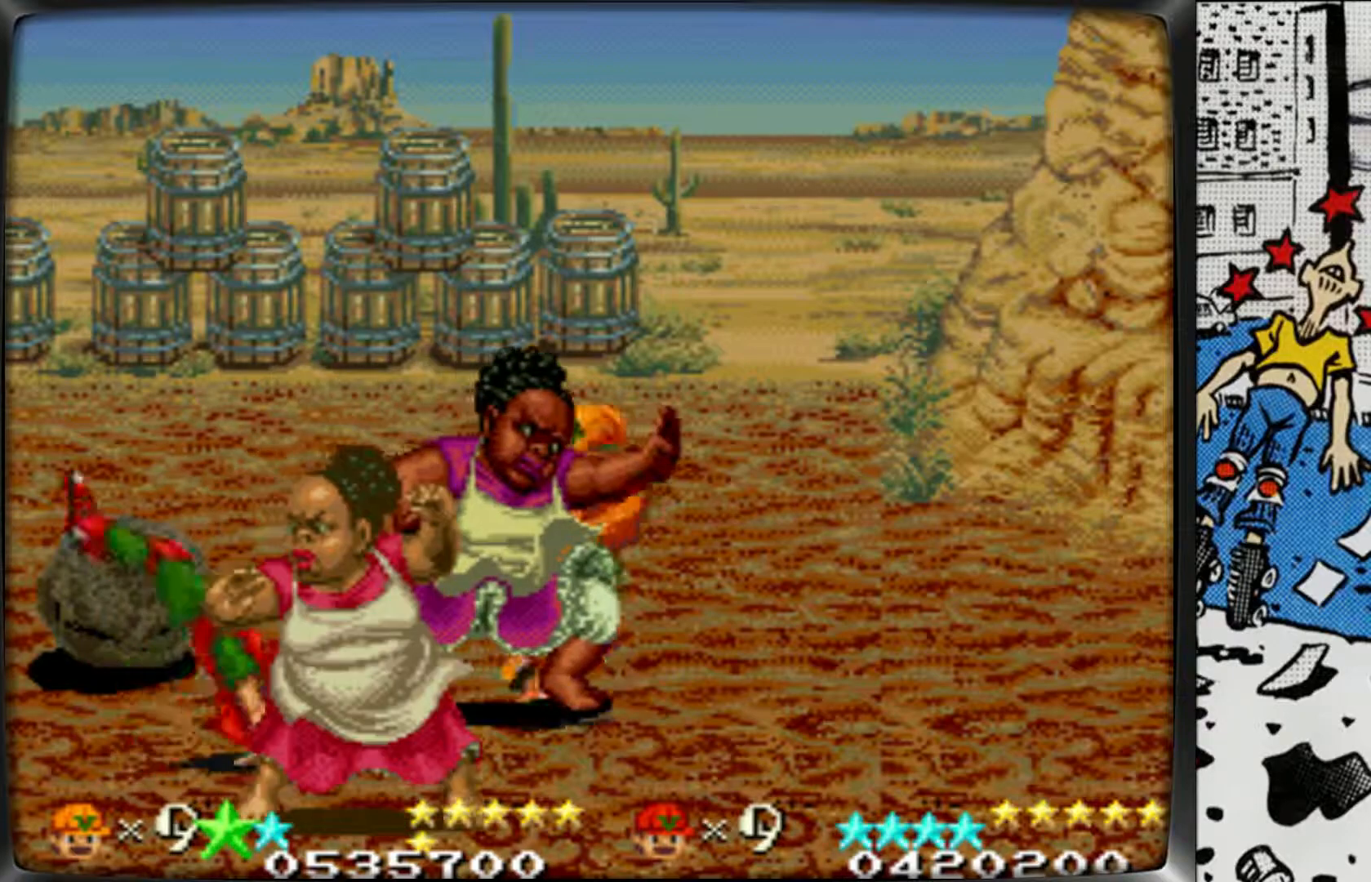
{"buttons": ["L1", "R1"], "left_stick": "right", "events": [[67, "L1", "up"], [67, "R1", "up"], [283, "R1", "down"], [317, "L1", "down"]]}
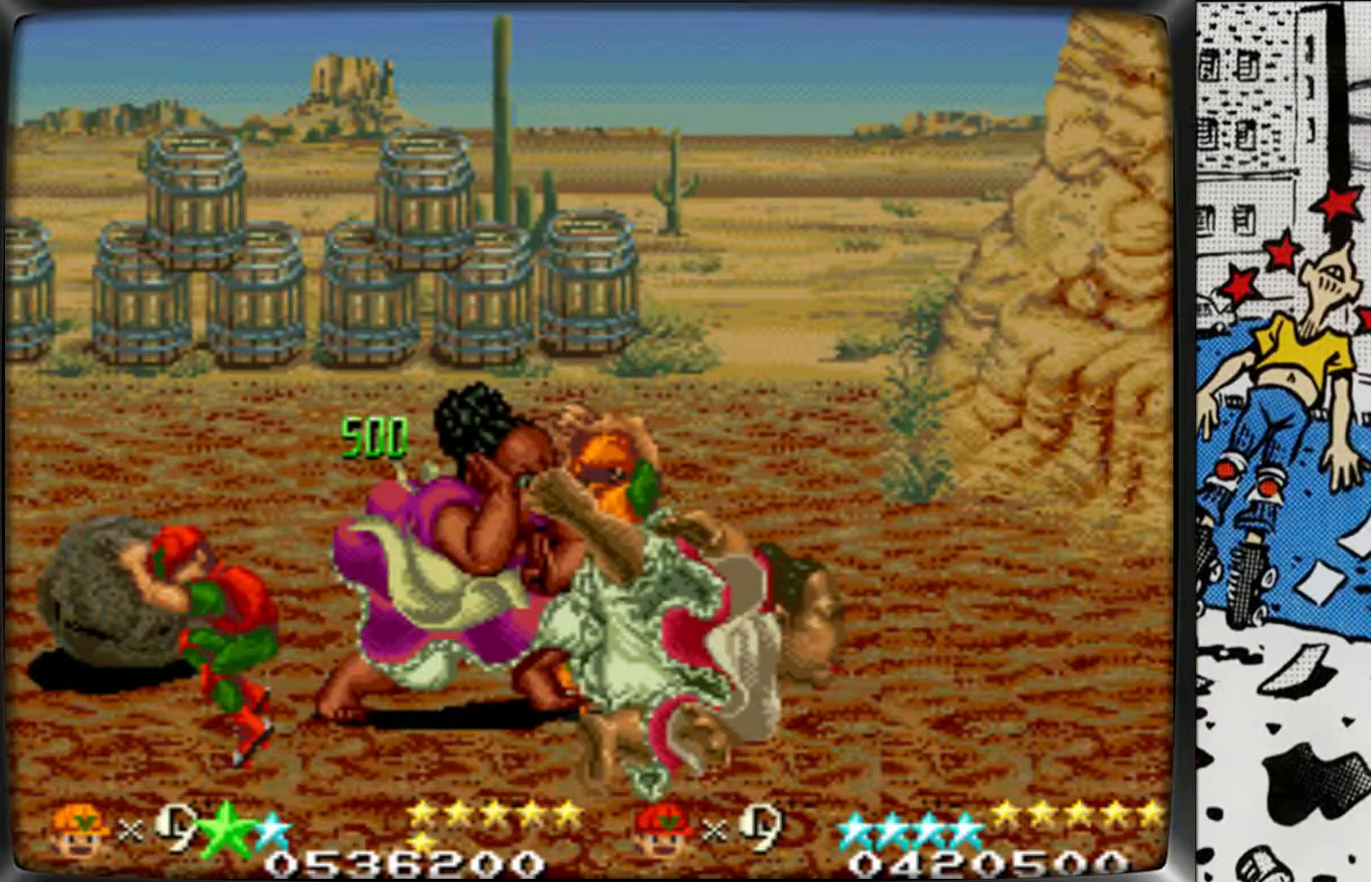
{"buttons": ["L1", "R1"], "left_stick": "right", "events": [[133, "R1", "up"], [150, "L1", "up"], [333, "L1", "down"], [333, "R1", "down"]]}
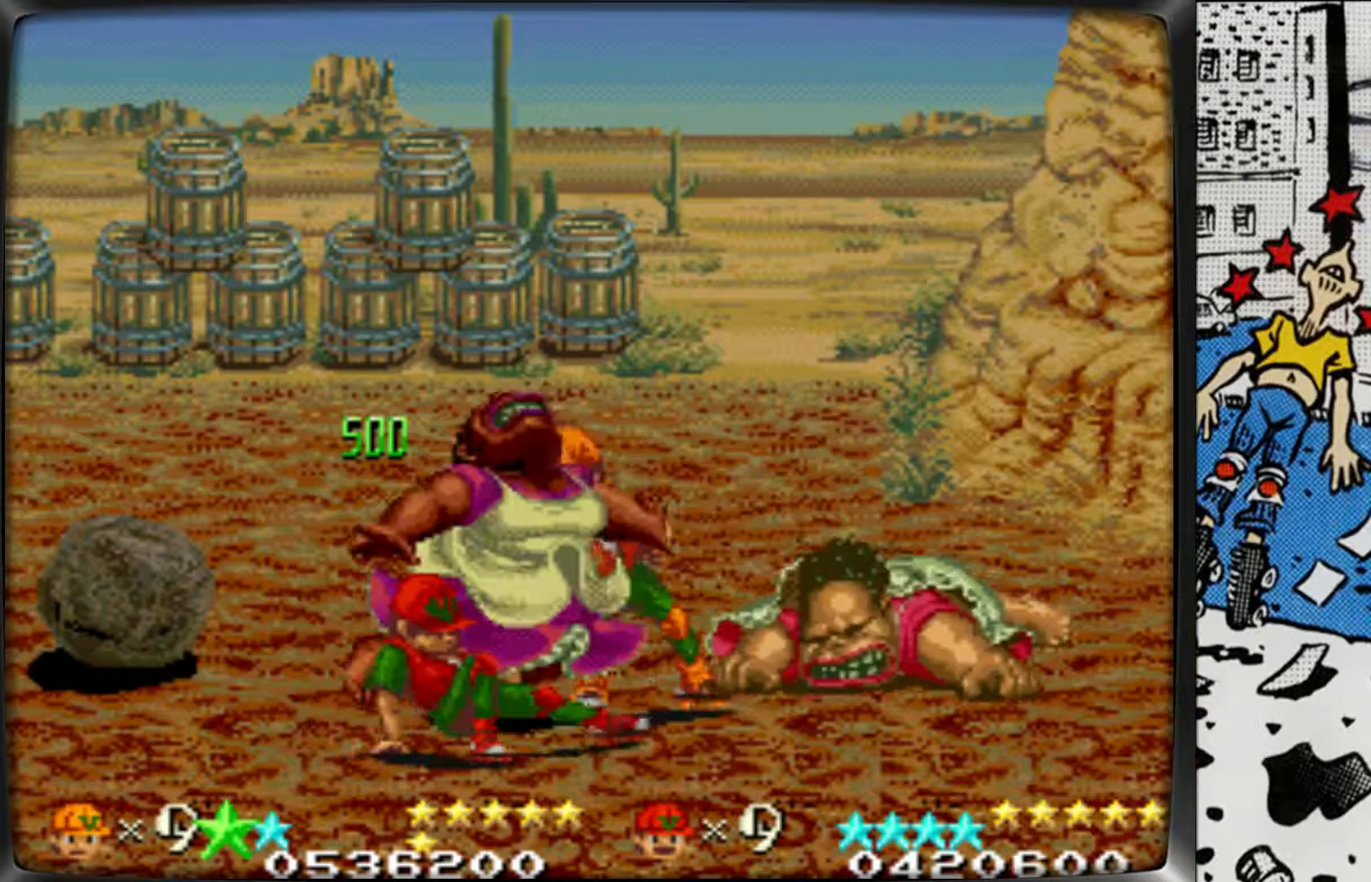
{"buttons": ["L1"], "left_stick": "right", "events": [[233, "R1", "up"], [250, "L1", "up"], [433, "L1", "down"]]}
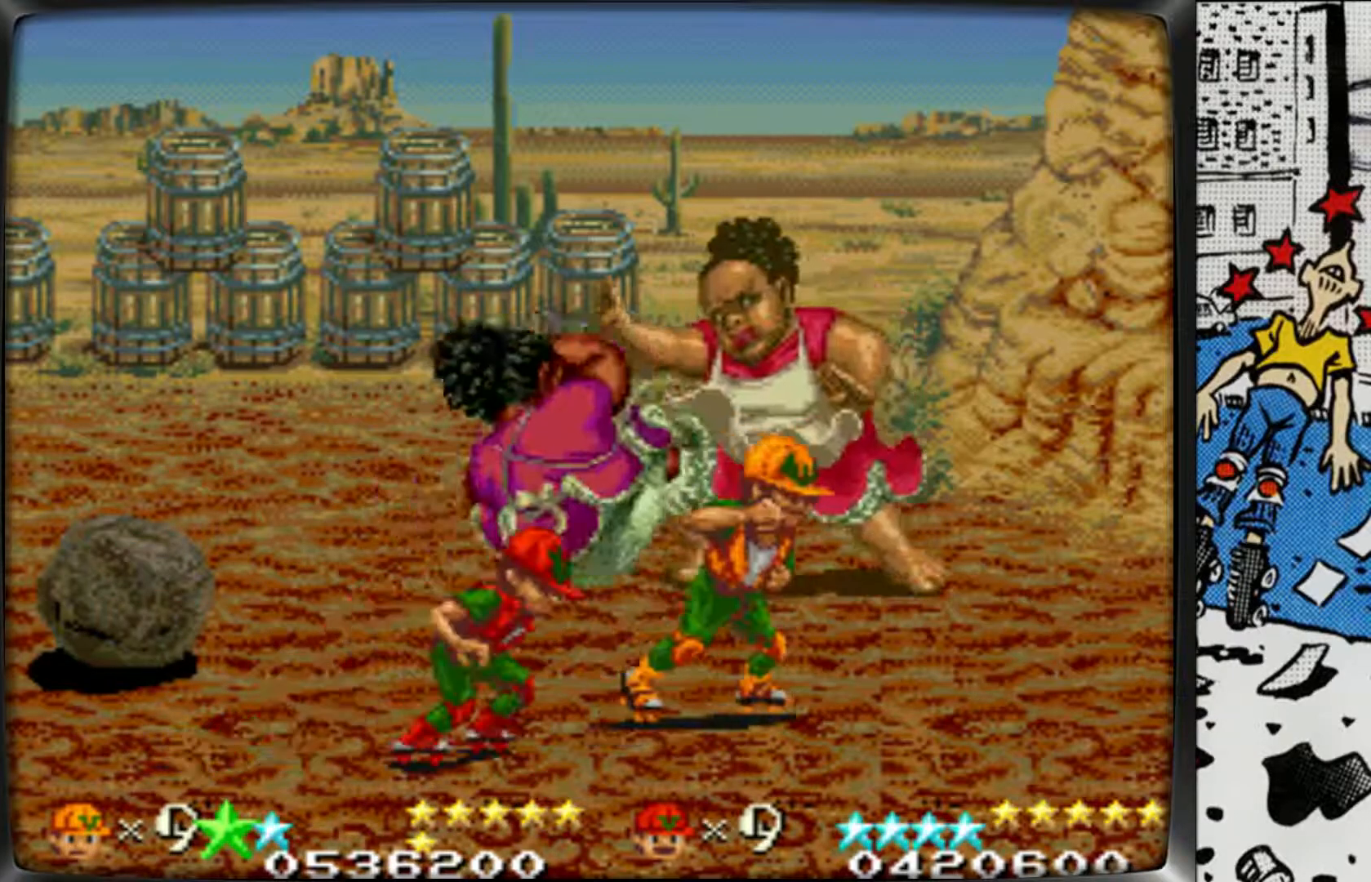
{"buttons": ["L1"], "left_stick": "right", "events": [[33, "L1", "up"], [83, "L1", "down"], [183, "L1", "up"], [250, "L1", "down"], [400, "L1", "up"], [433, "L1", "down"]]}
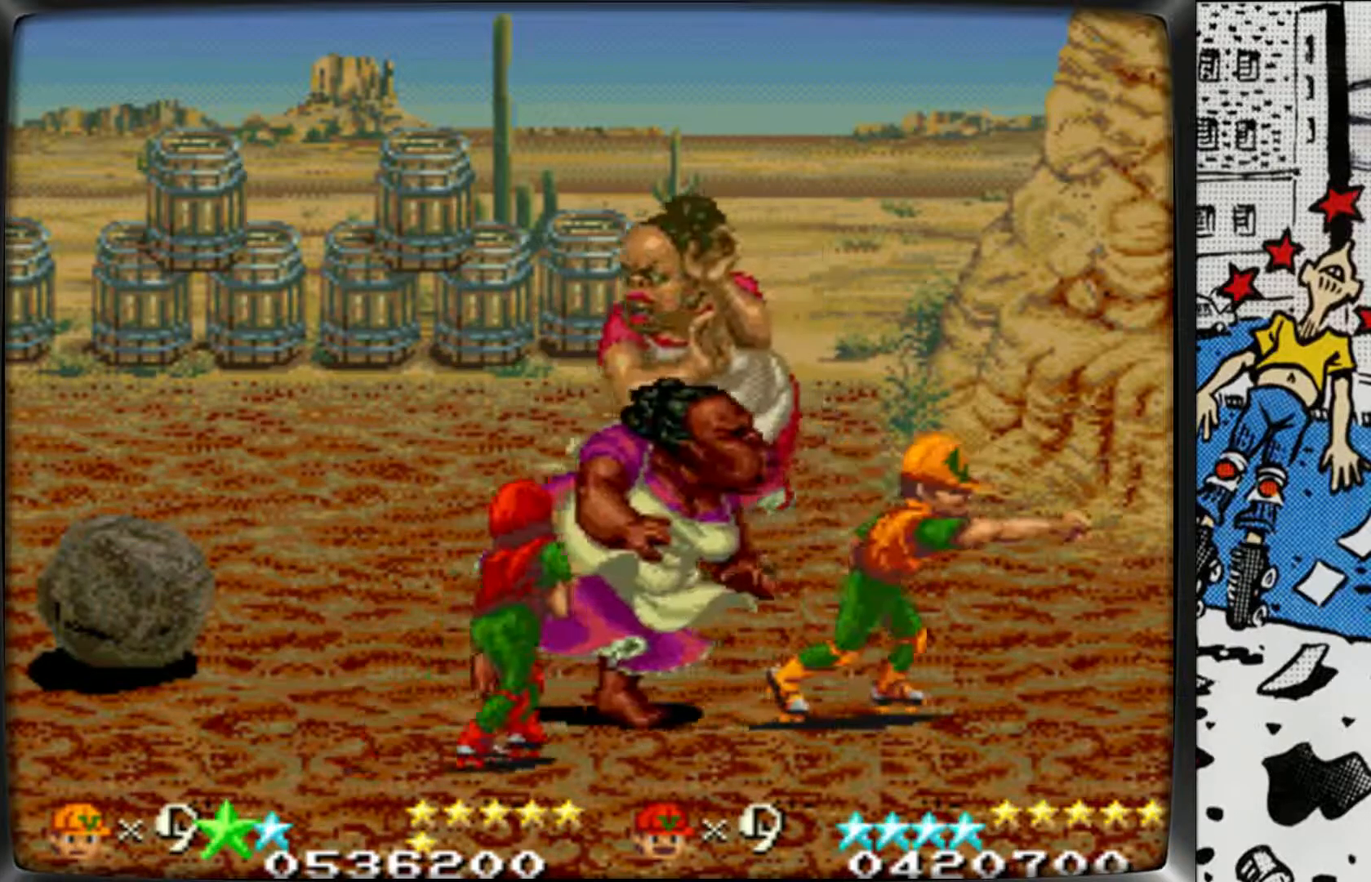
{"buttons": ["L1"], "left_stick": "right", "events": [[67, "L1", "up"], [100, "L1", "down"], [200, "L1", "up"], [283, "L1", "down"]]}
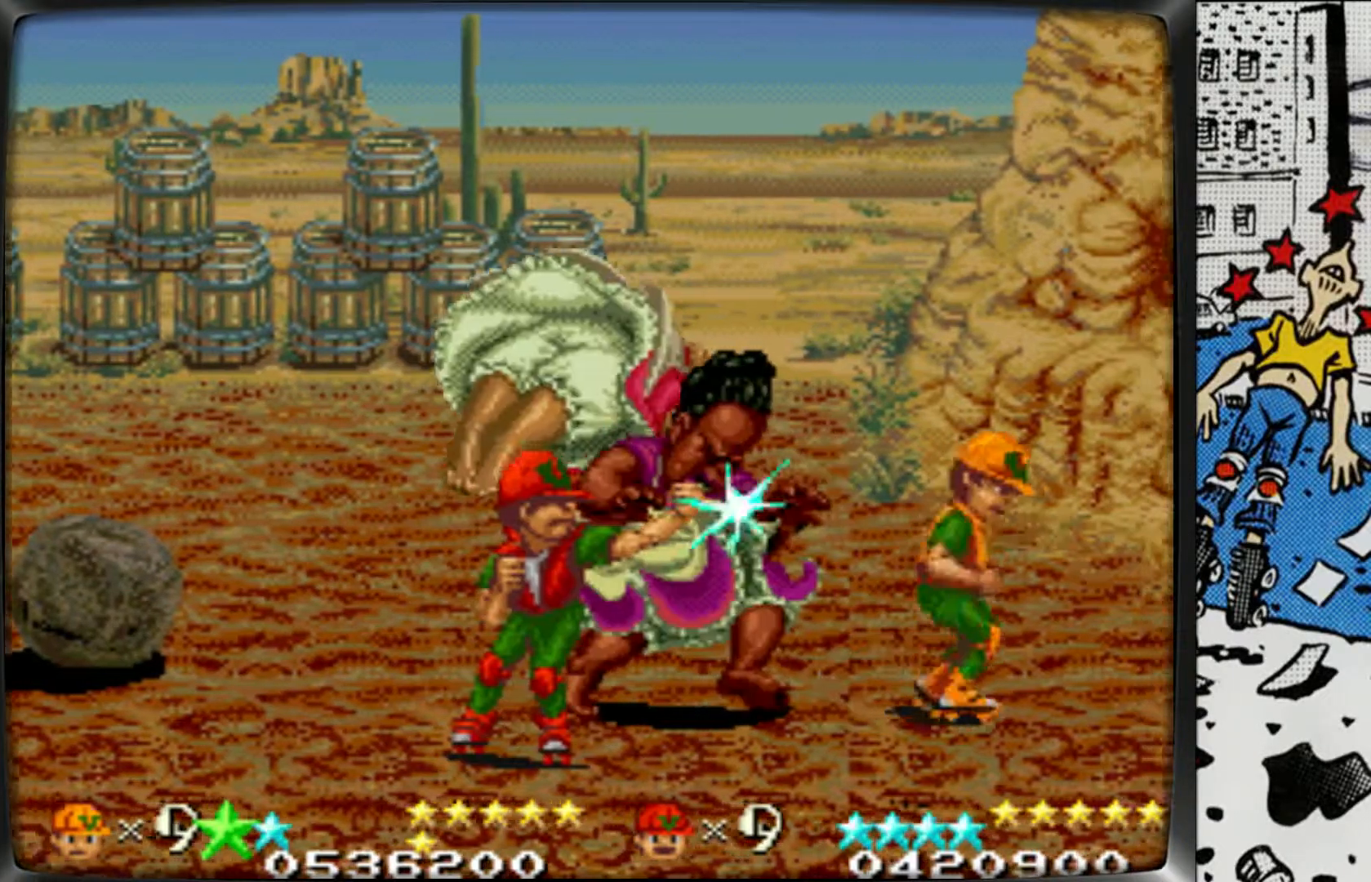
{"buttons": [], "left_stick": "down-left", "events": [[83, "left_stick", "center"], [100, "L1", "up"], [333, "left_stick", "down-left"]]}
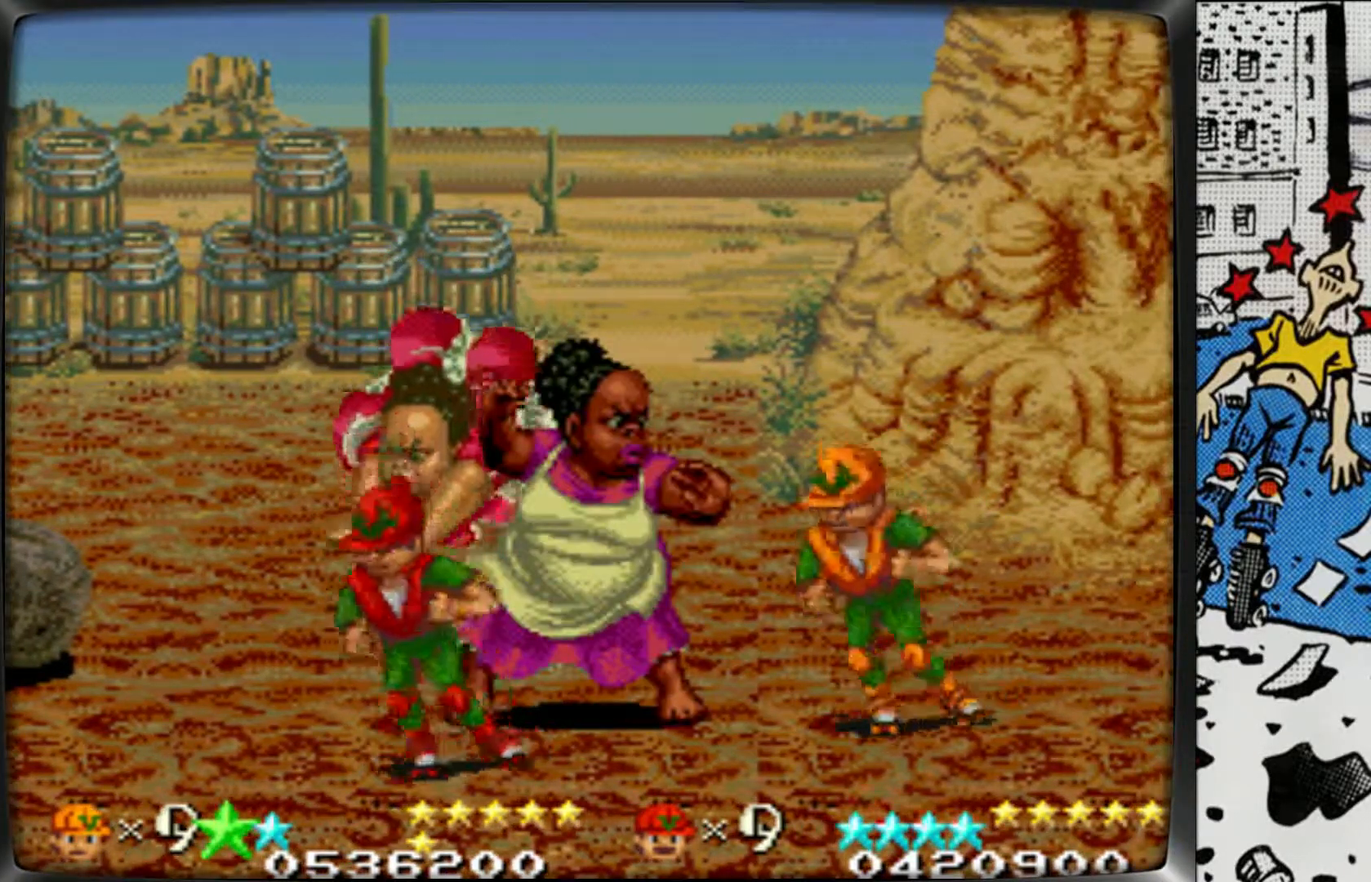
{"buttons": ["L2", "R1"], "left_stick": "right", "events": [[283, "left_stick", "center"], [350, "left_stick", "right"], [367, "L2", "down"], [367, "R1", "down"]]}
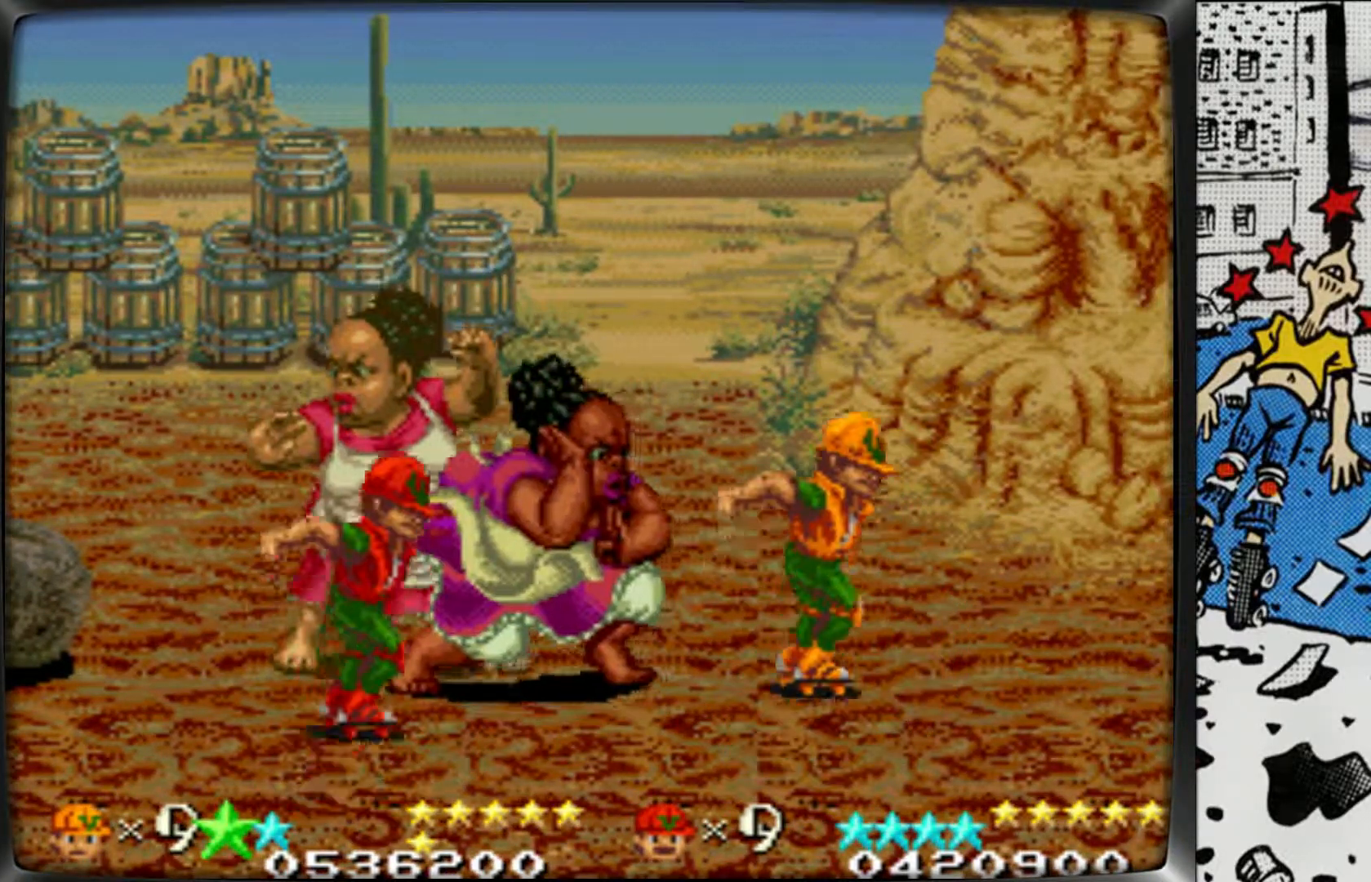
{"buttons": [], "left_stick": "right", "events": [[200, "L2", "up"], [200, "R1", "up"]]}
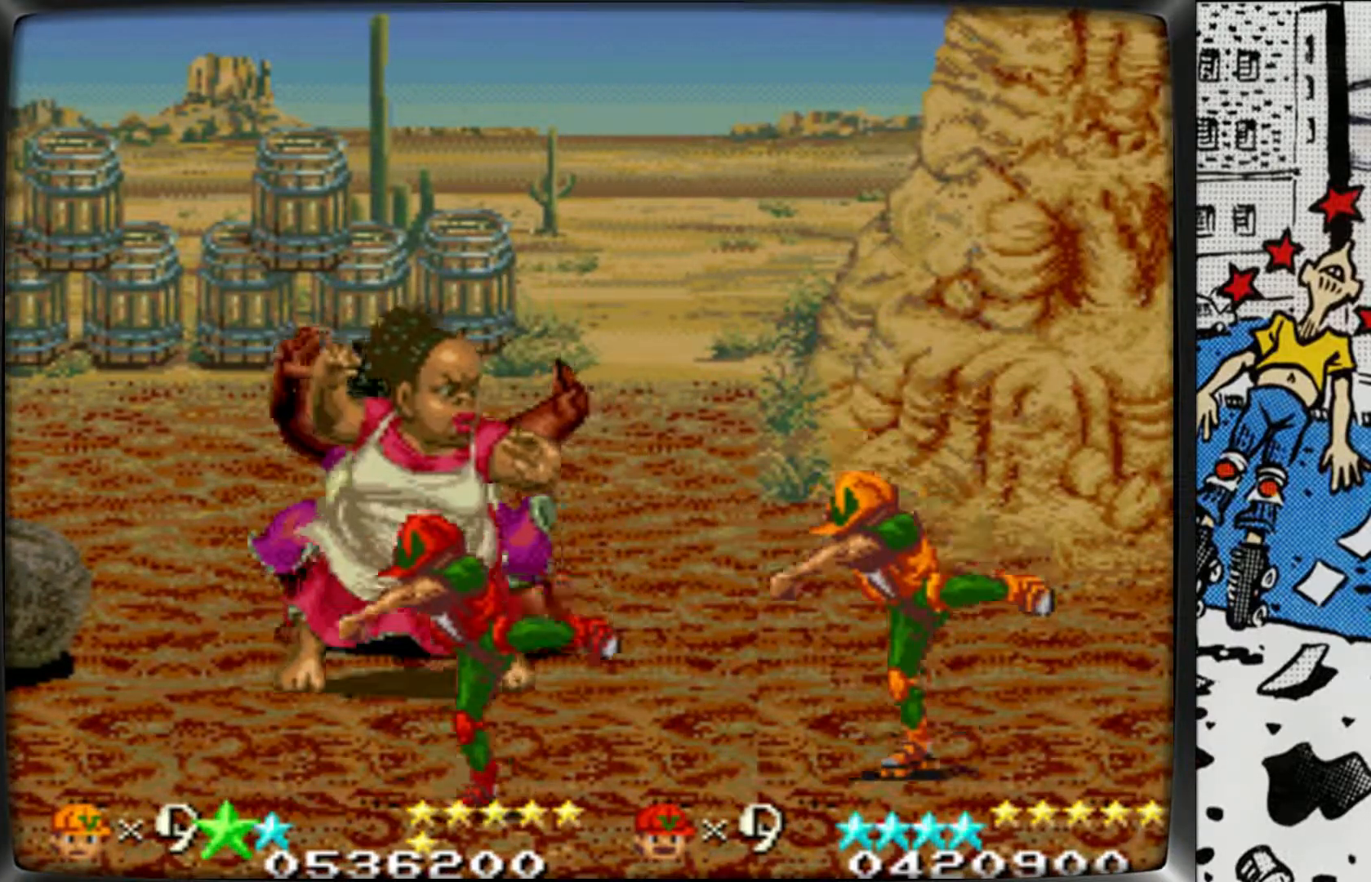
{"buttons": [], "left_stick": "right", "events": []}
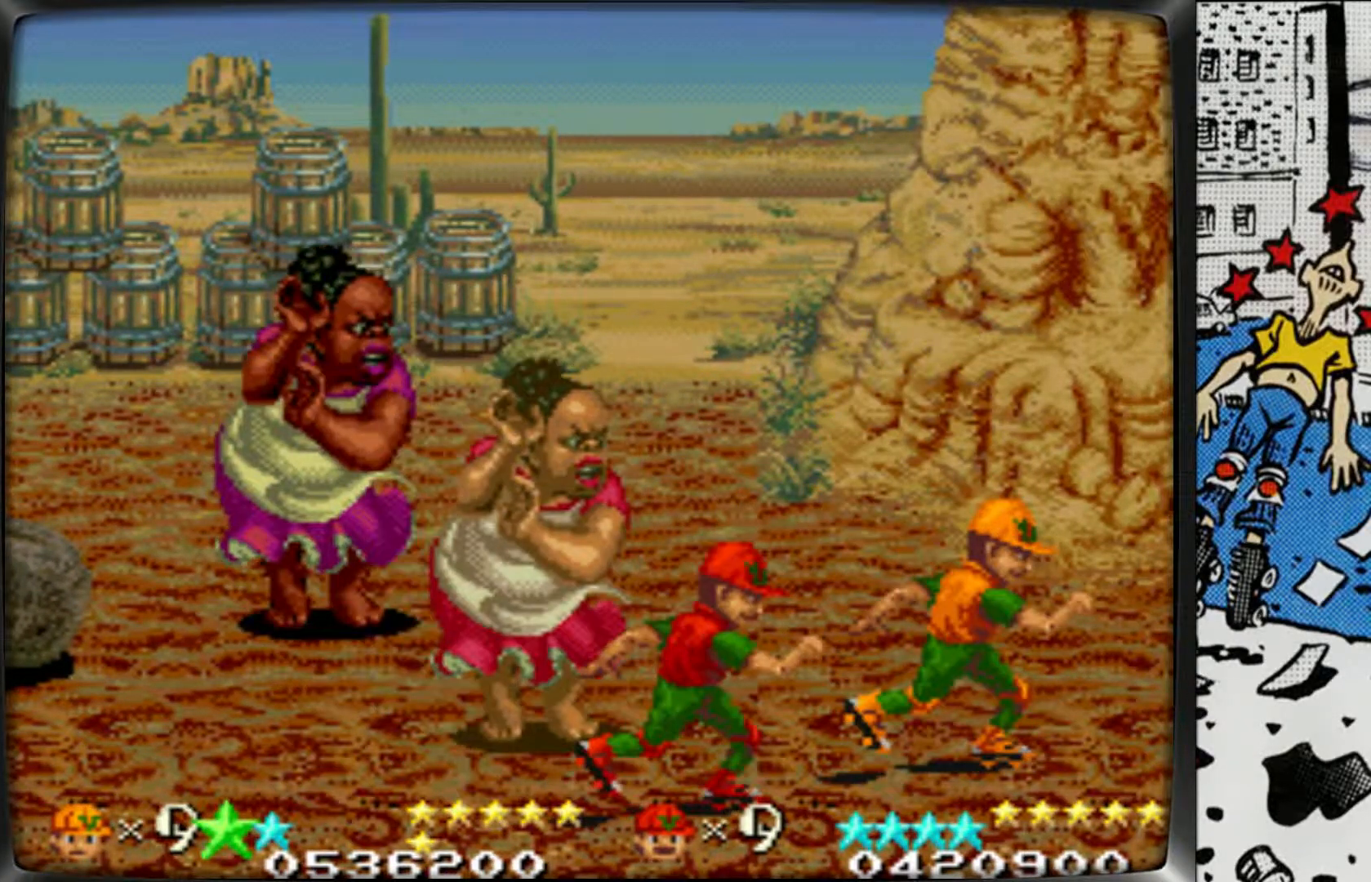
{"buttons": [], "left_stick": "left", "events": [[133, "left_stick", "left"], [183, "L2", "down"], [183, "R1", "down"], [350, "L2", "up"], [367, "R1", "up"]]}
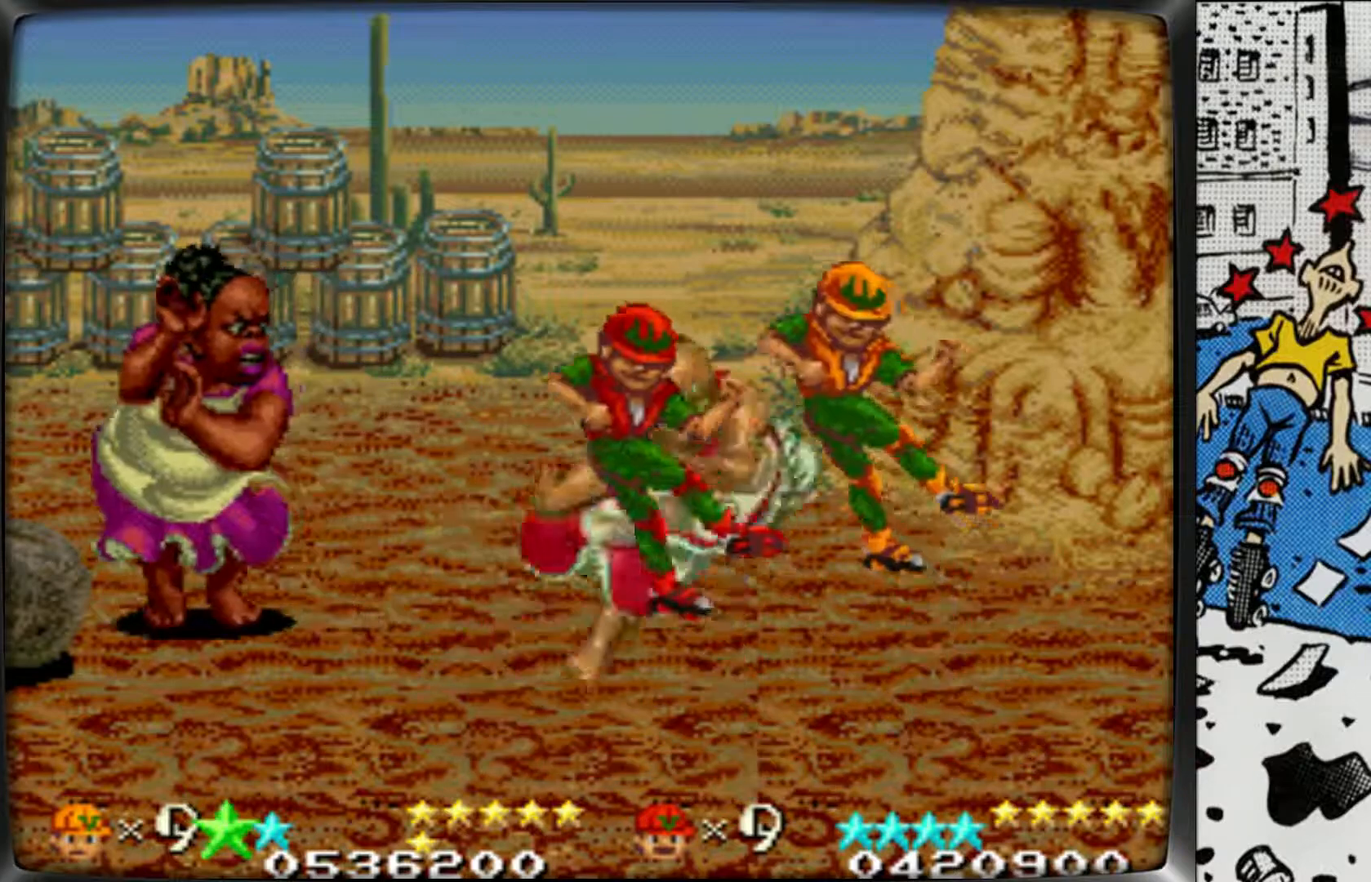
{"buttons": [], "left_stick": "center", "events": [[483, "left_stick", "center"]]}
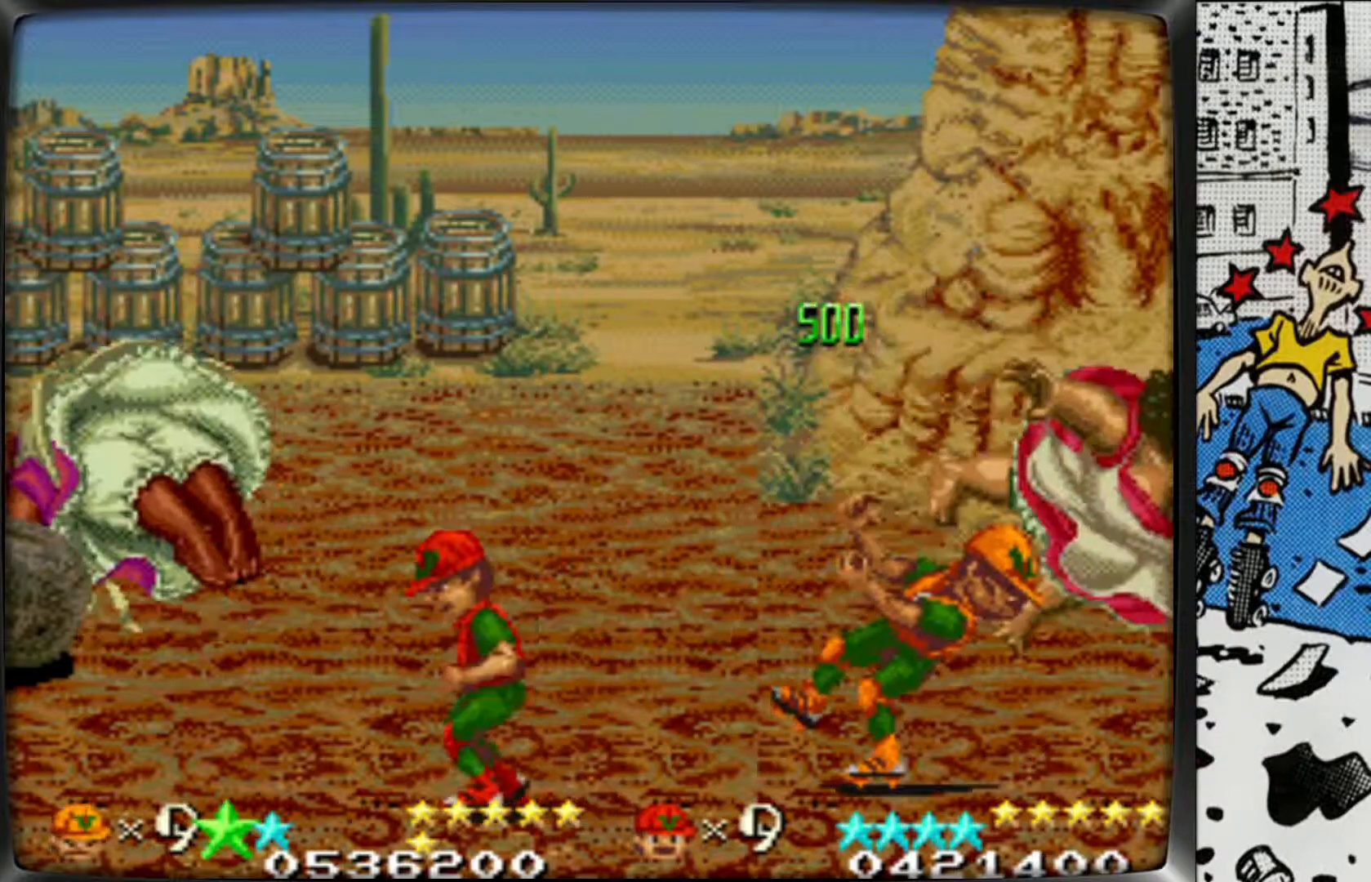
{"buttons": [], "left_stick": "down", "events": [[67, "left_stick", "up"], [383, "left_stick", "center"], [433, "left_stick", "down"]]}
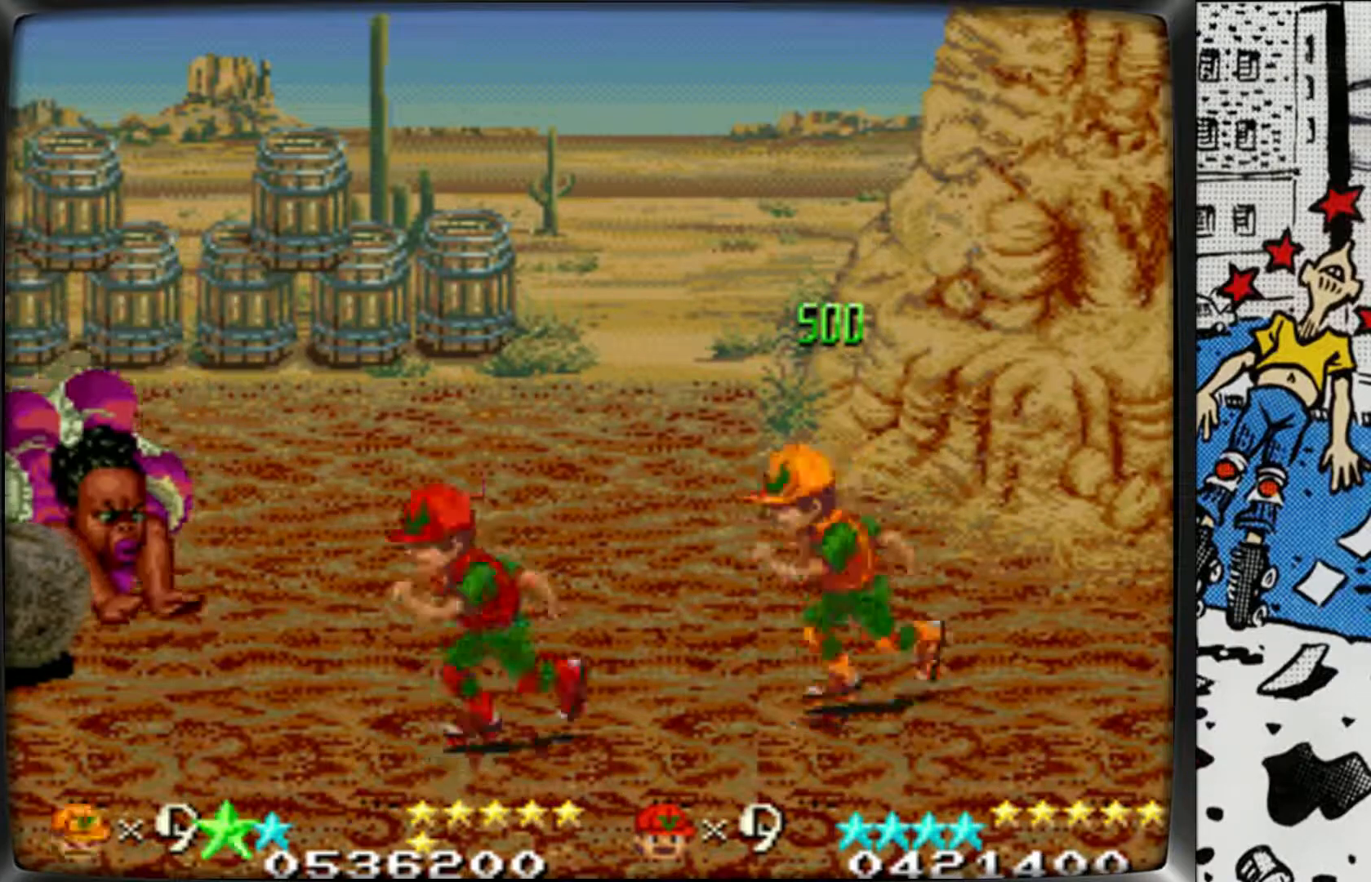
{"buttons": [], "left_stick": "up-left", "events": [[167, "left_stick", "left"], [433, "left_stick", "up-left"]]}
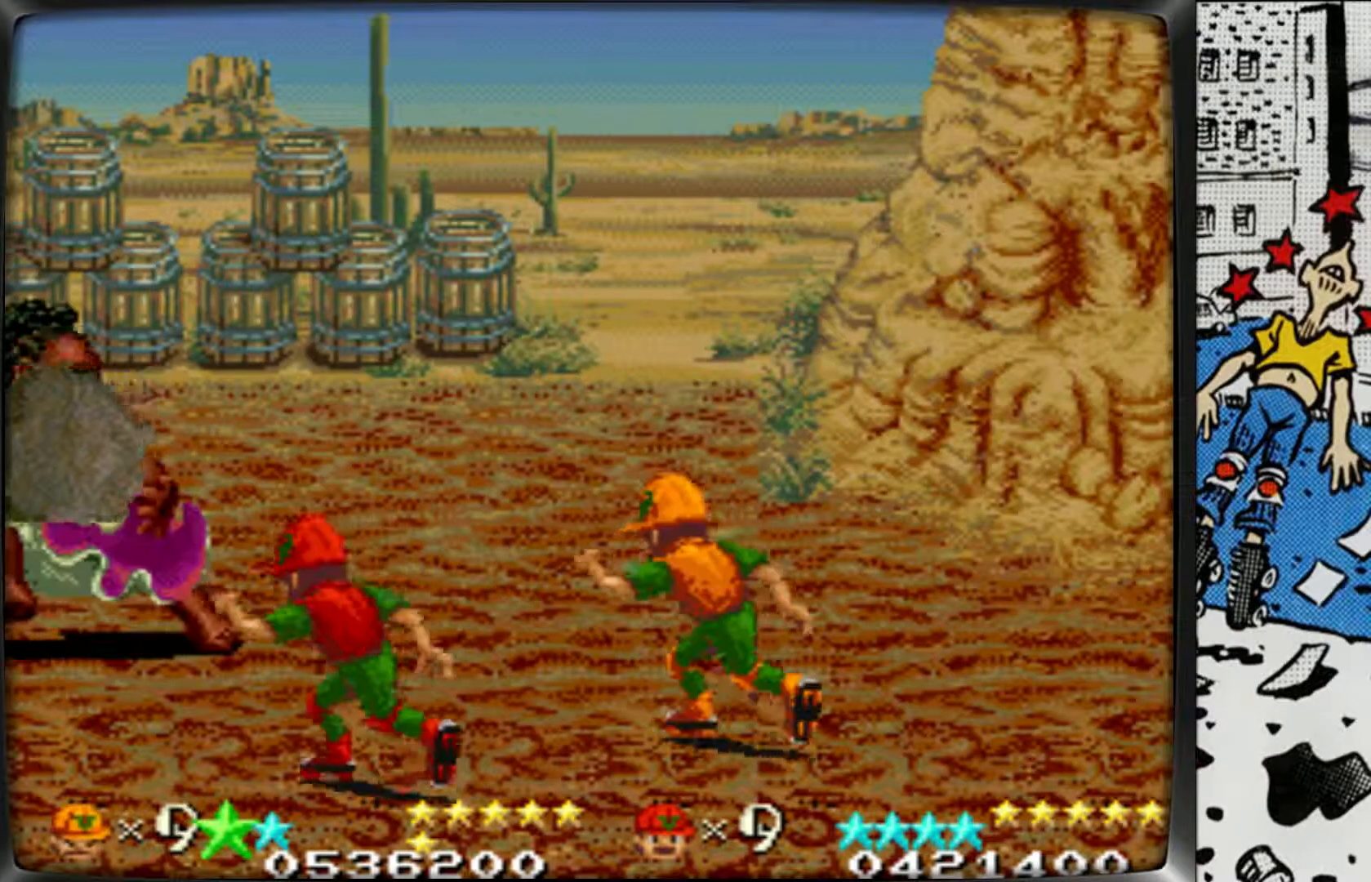
{"buttons": [], "left_stick": "left", "events": [[100, "L2", "down"], [100, "R1", "down"], [150, "left_stick", "left"], [267, "L2", "up"], [300, "R1", "up"]]}
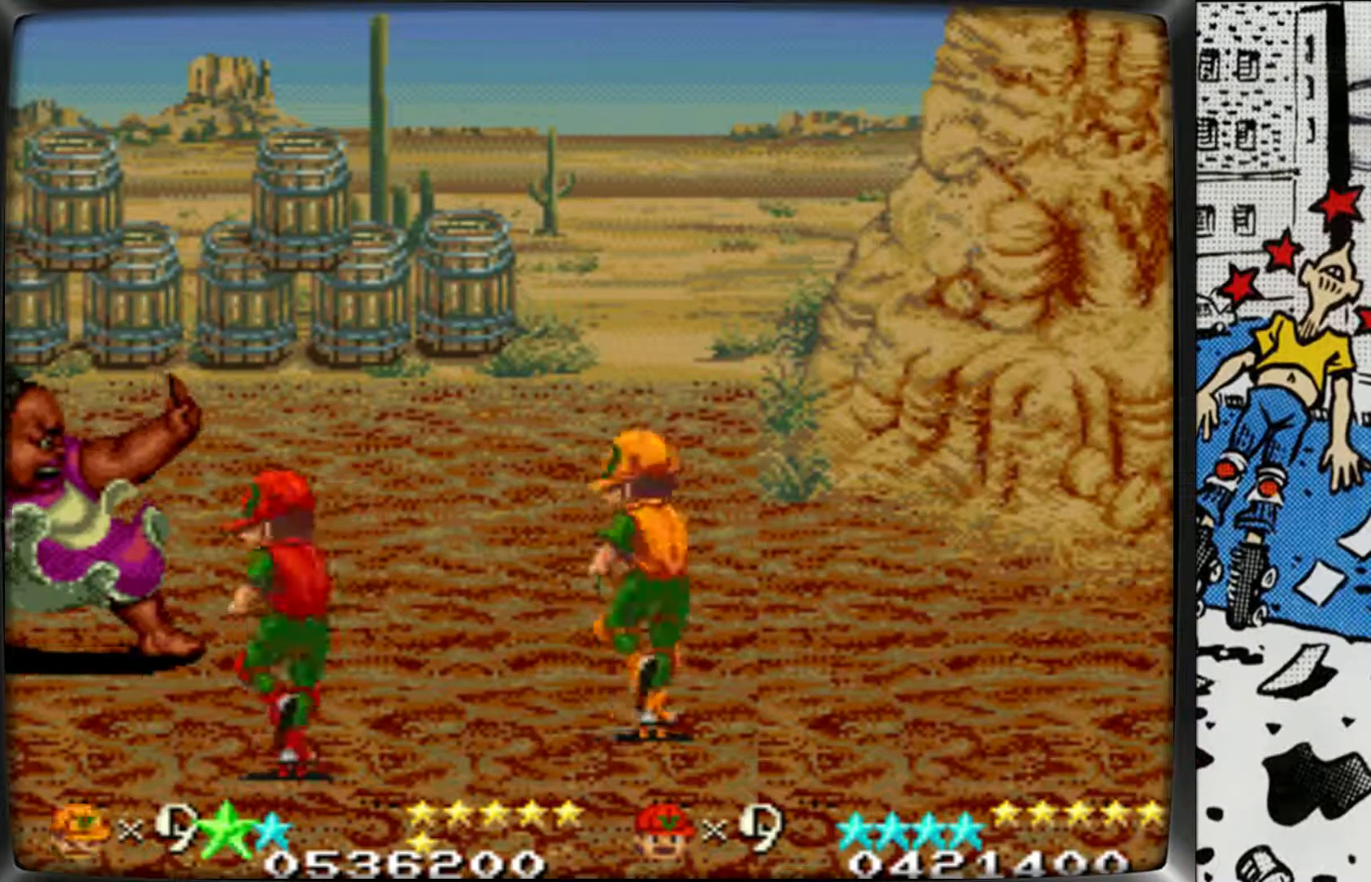
{"buttons": ["L2", "R1"], "left_stick": "left", "events": [[183, "L2", "down"], [183, "R1", "down"]]}
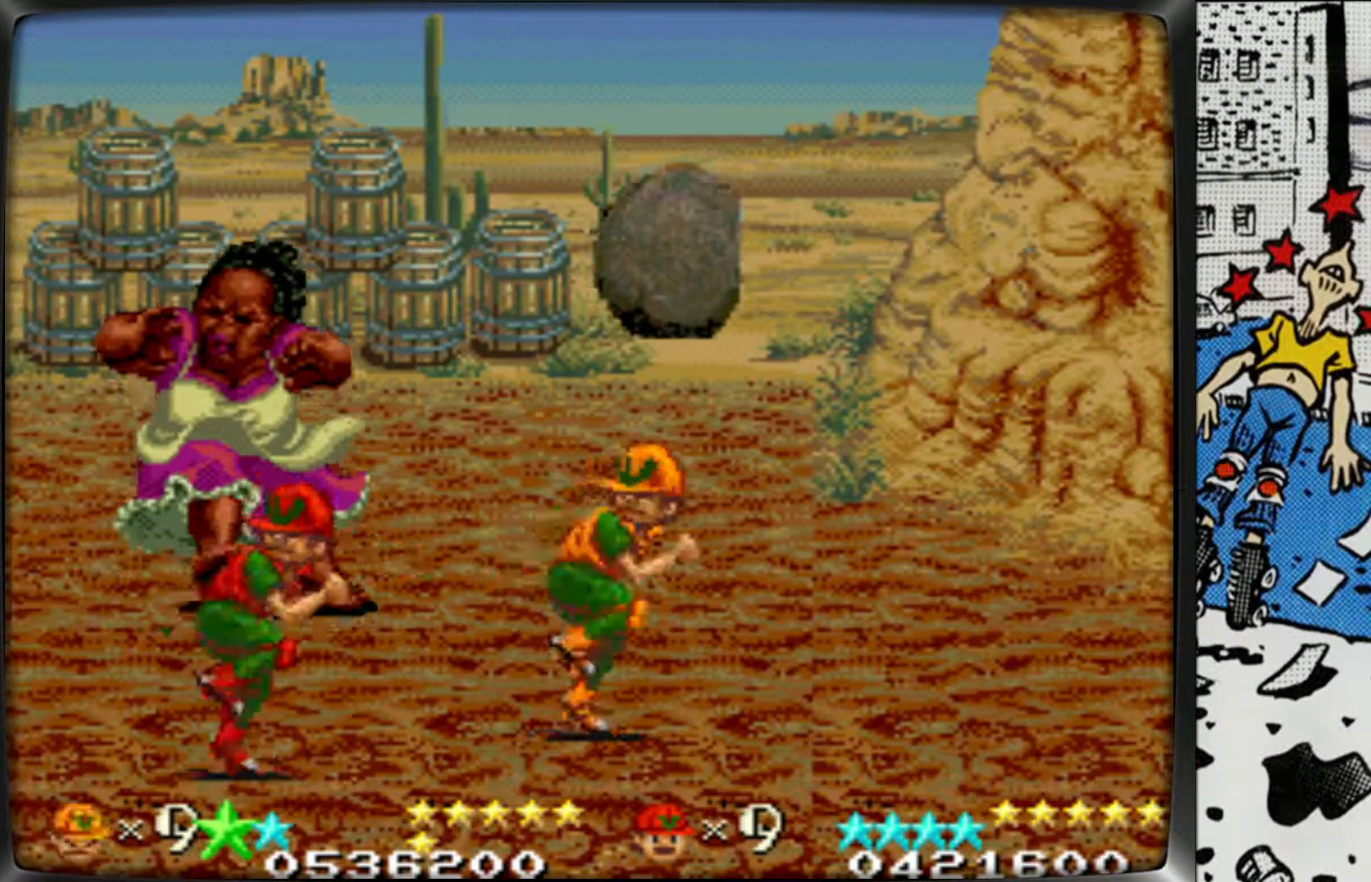
{"buttons": ["L2", "R1"], "left_stick": "down-left", "events": [[33, "R1", "up"], [50, "L2", "up"], [350, "left_stick", "down-left"], [433, "L2", "down"], [433, "R1", "down"]]}